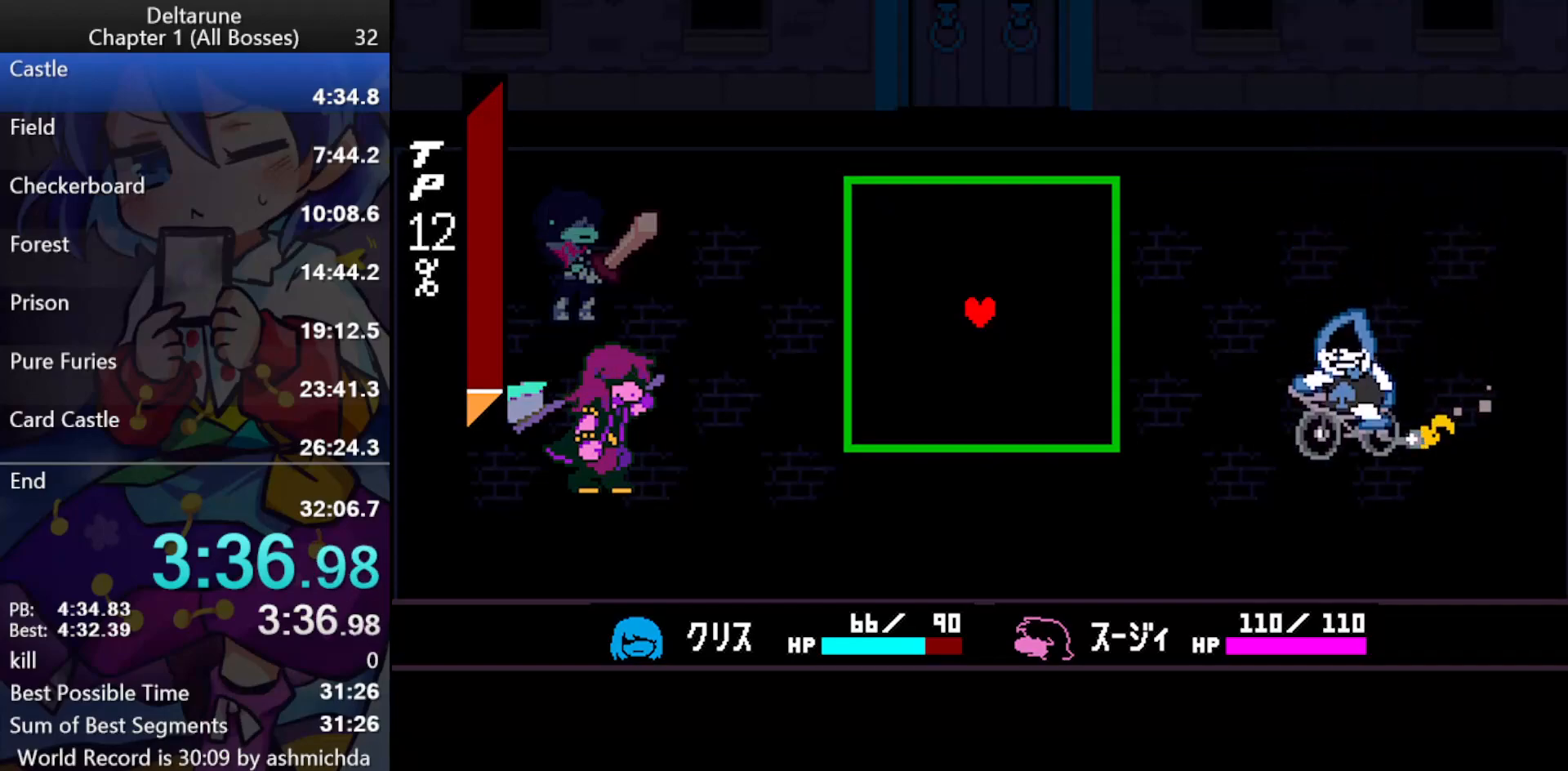
Gameplay with keyboard; each line is a JSON object with the keys held at the frame after it. "events" lists presses ("down") and releases ("up") of "c", "ctrl_l", "ctrl_r", "down", "left", "return", "right", "shift_l", "shift_r", "up", "x" and "z" between this image and that frame as [ms after this image, input, new state], when the widget could be followed in between. No other keys are recorded. Mouse input is not recorded.
{"keys": ["ctrl_l", "shift_l"], "events": []}
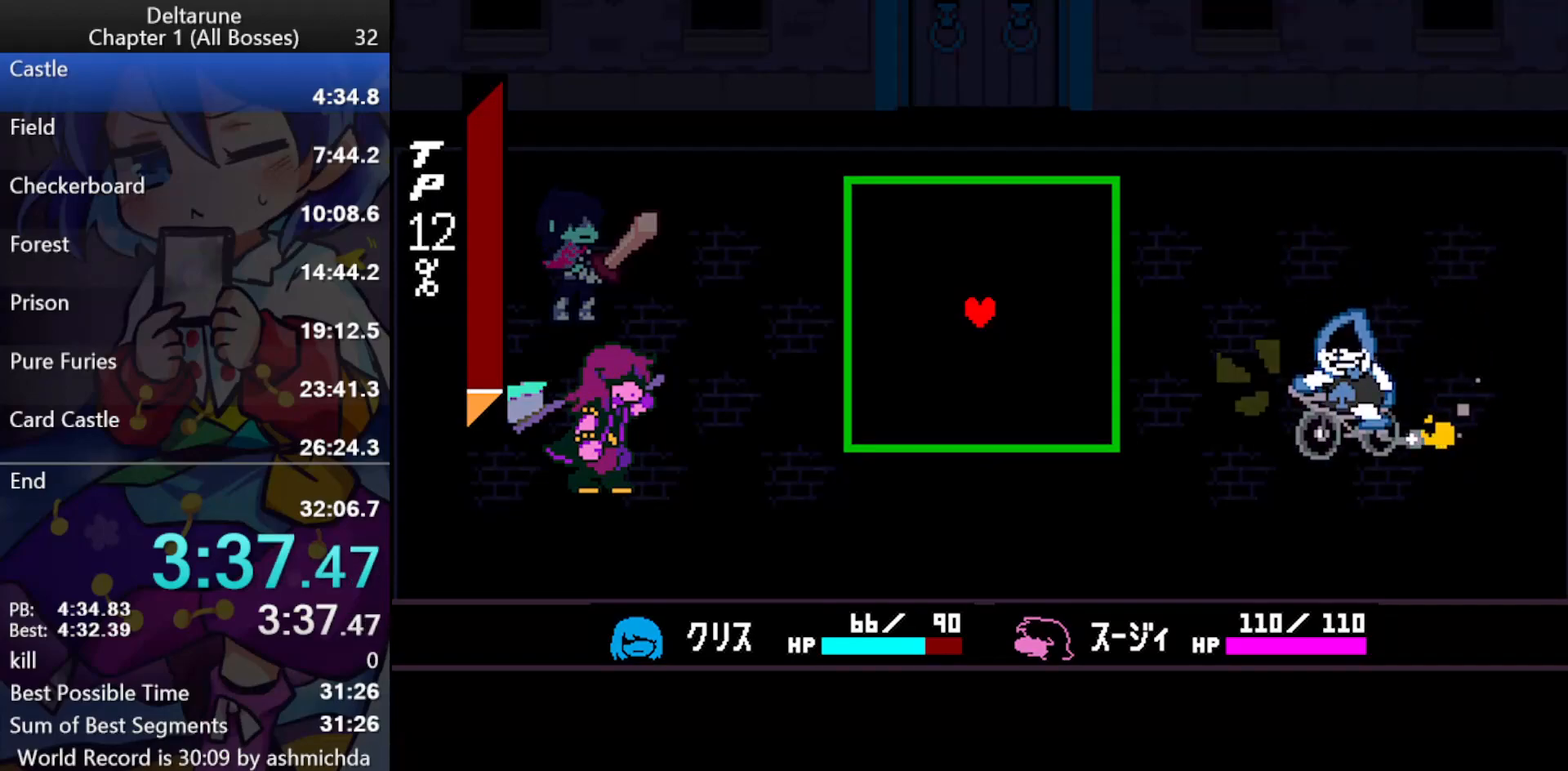
{"keys": ["ctrl_l", "shift_l"], "events": [[183, "down", "down"], [417, "down", "up"]]}
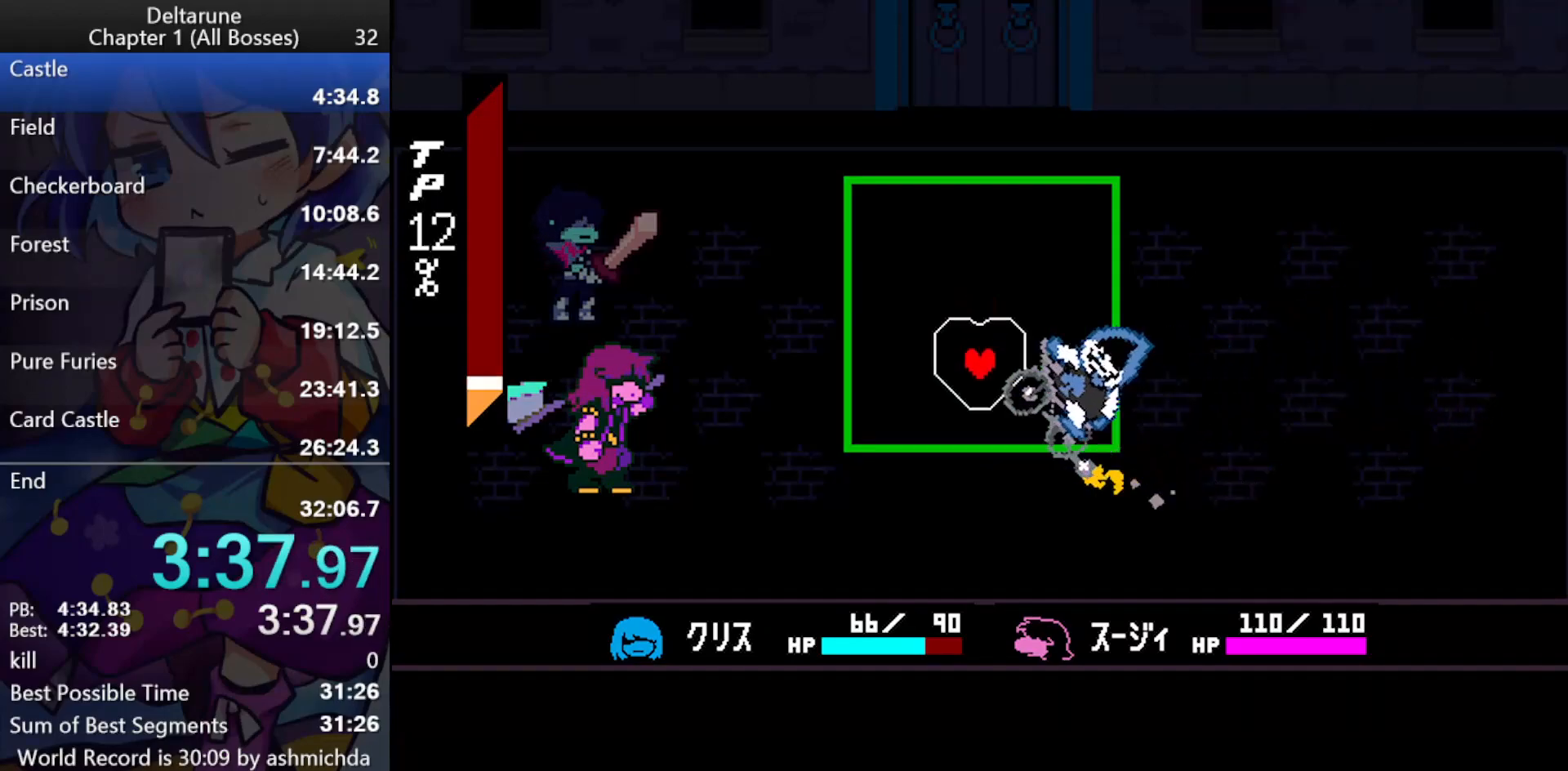
{"keys": ["ctrl_l", "shift_l"], "events": []}
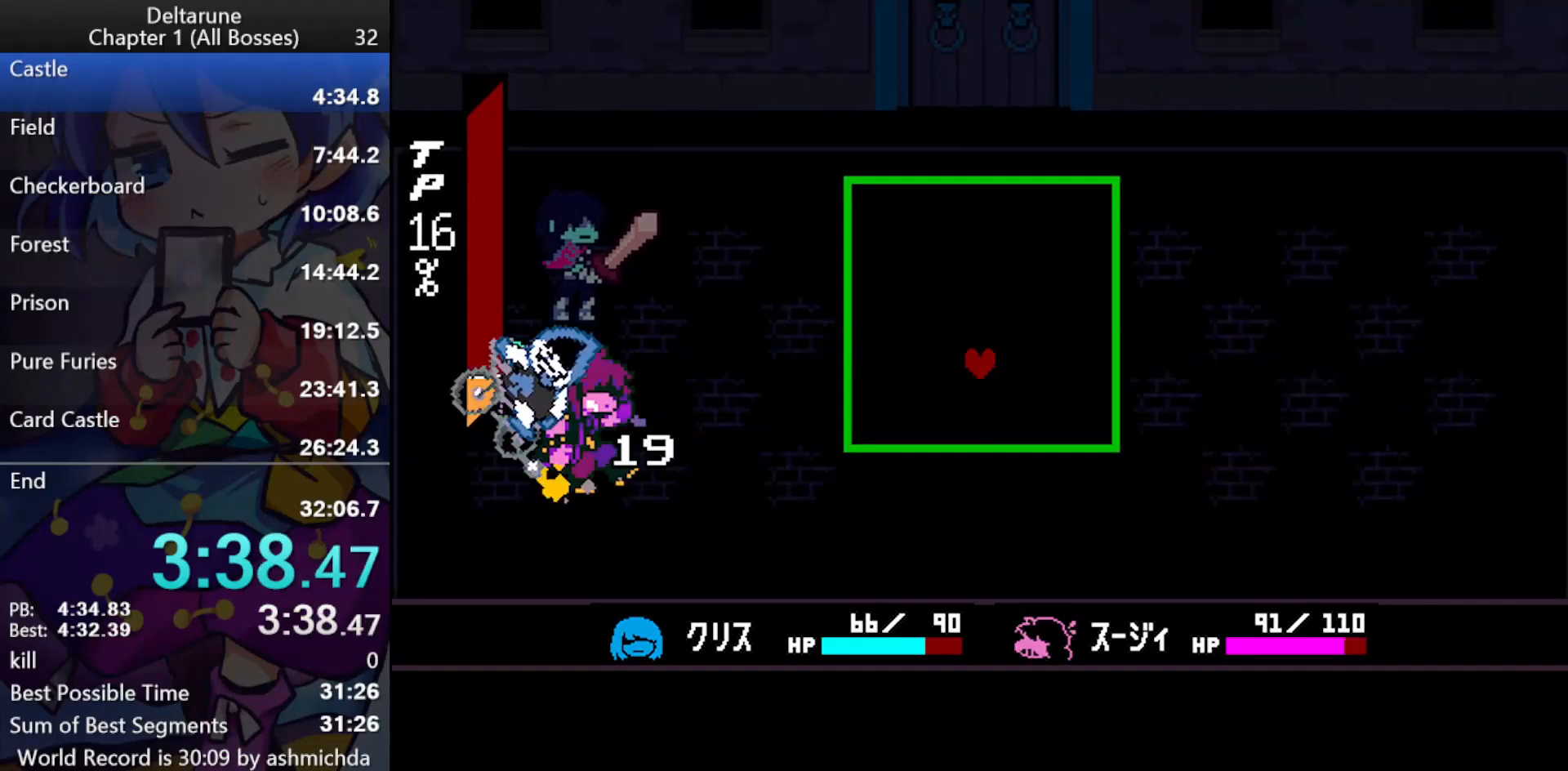
{"keys": ["ctrl_l", "shift_l"], "events": []}
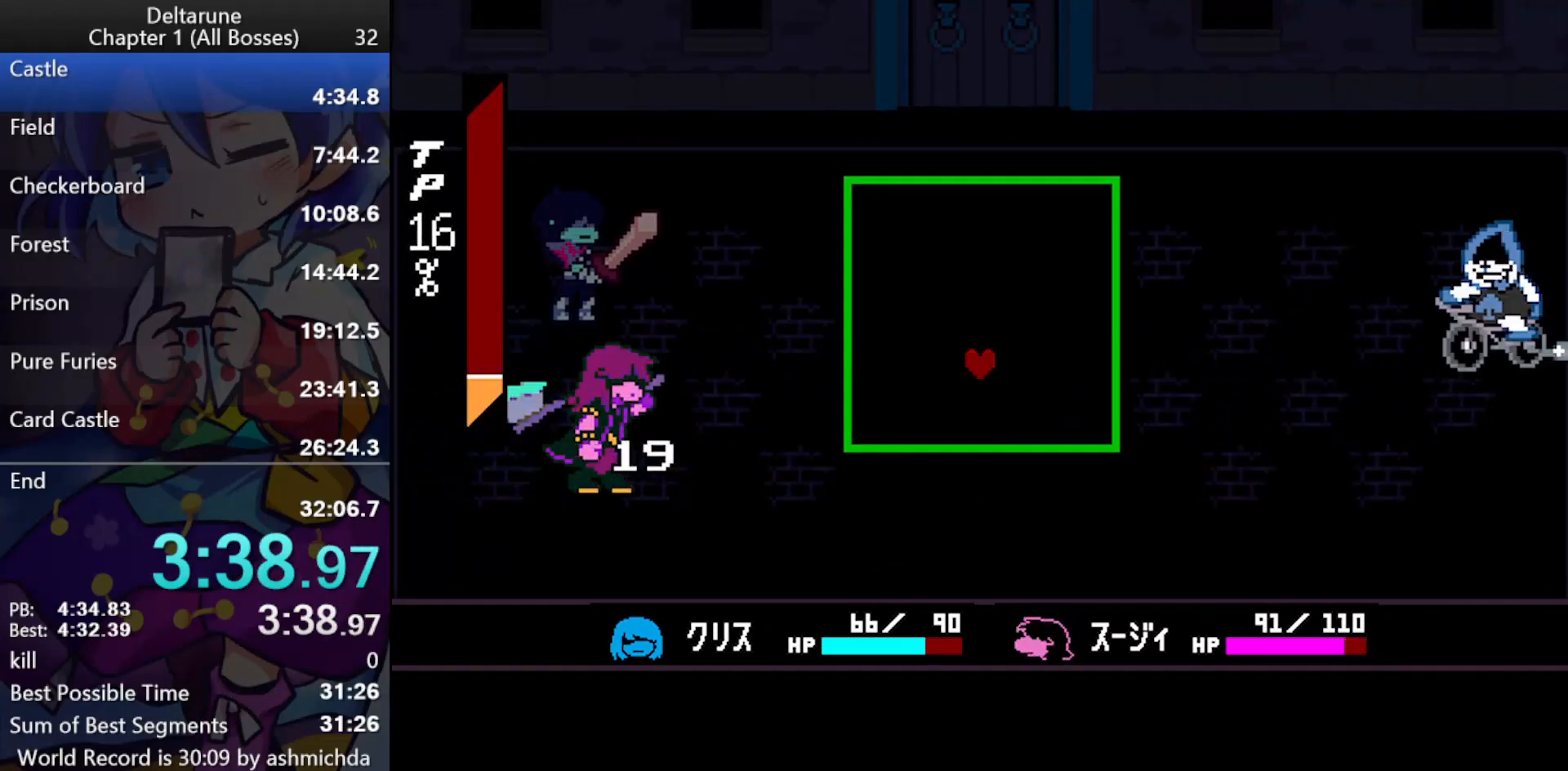
{"keys": ["ctrl_l", "shift_l"], "events": []}
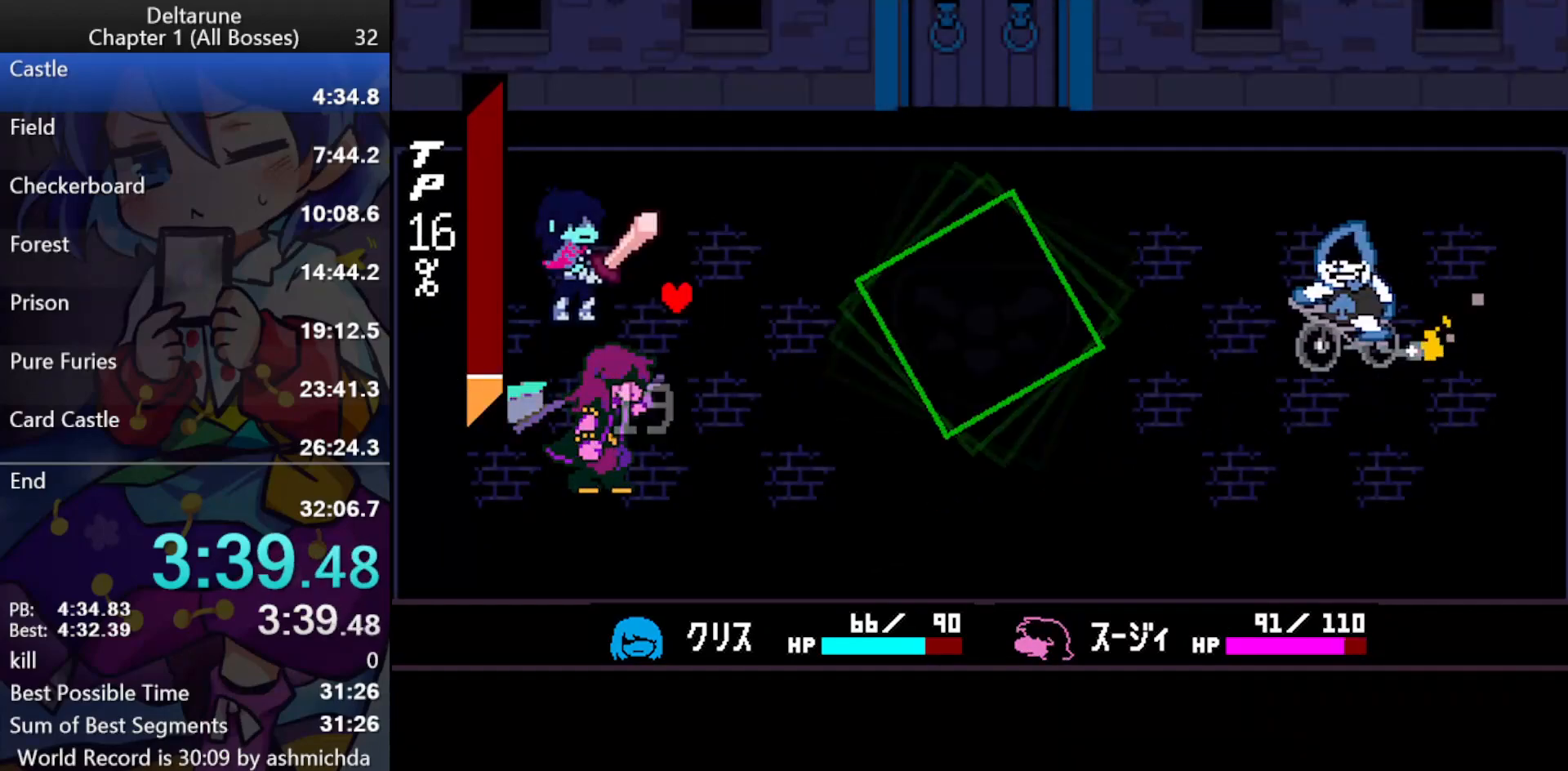
{"keys": ["ctrl_l", "return", "shift_l"], "events": [[350, "z", "down"], [400, "return", "down"], [400, "z", "up"], [433, "return", "up"], [433, "z", "down"], [483, "return", "down"], [483, "z", "up"]]}
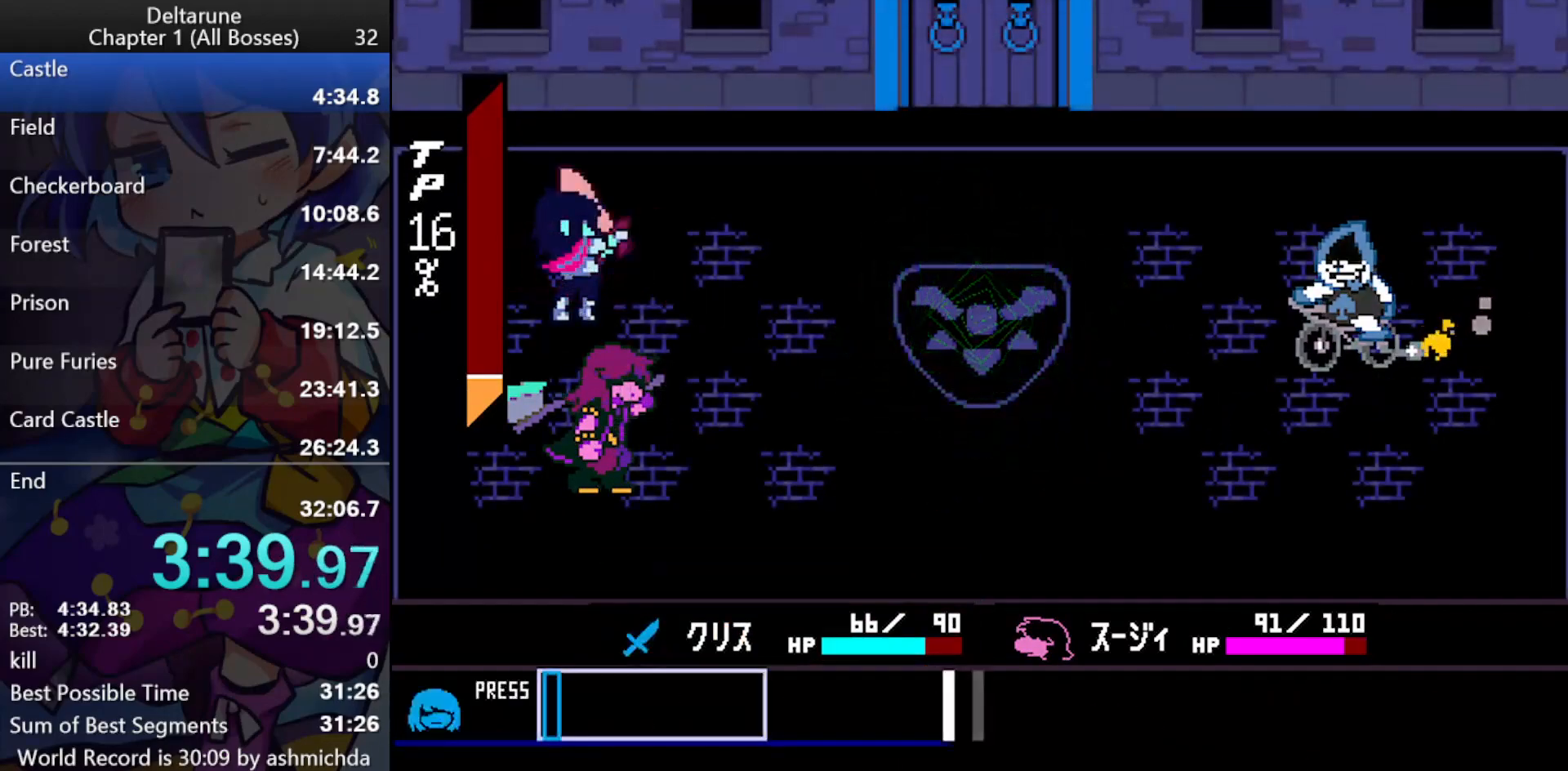
{"keys": ["ctrl_l", "shift_l"], "events": [[33, "return", "up"]]}
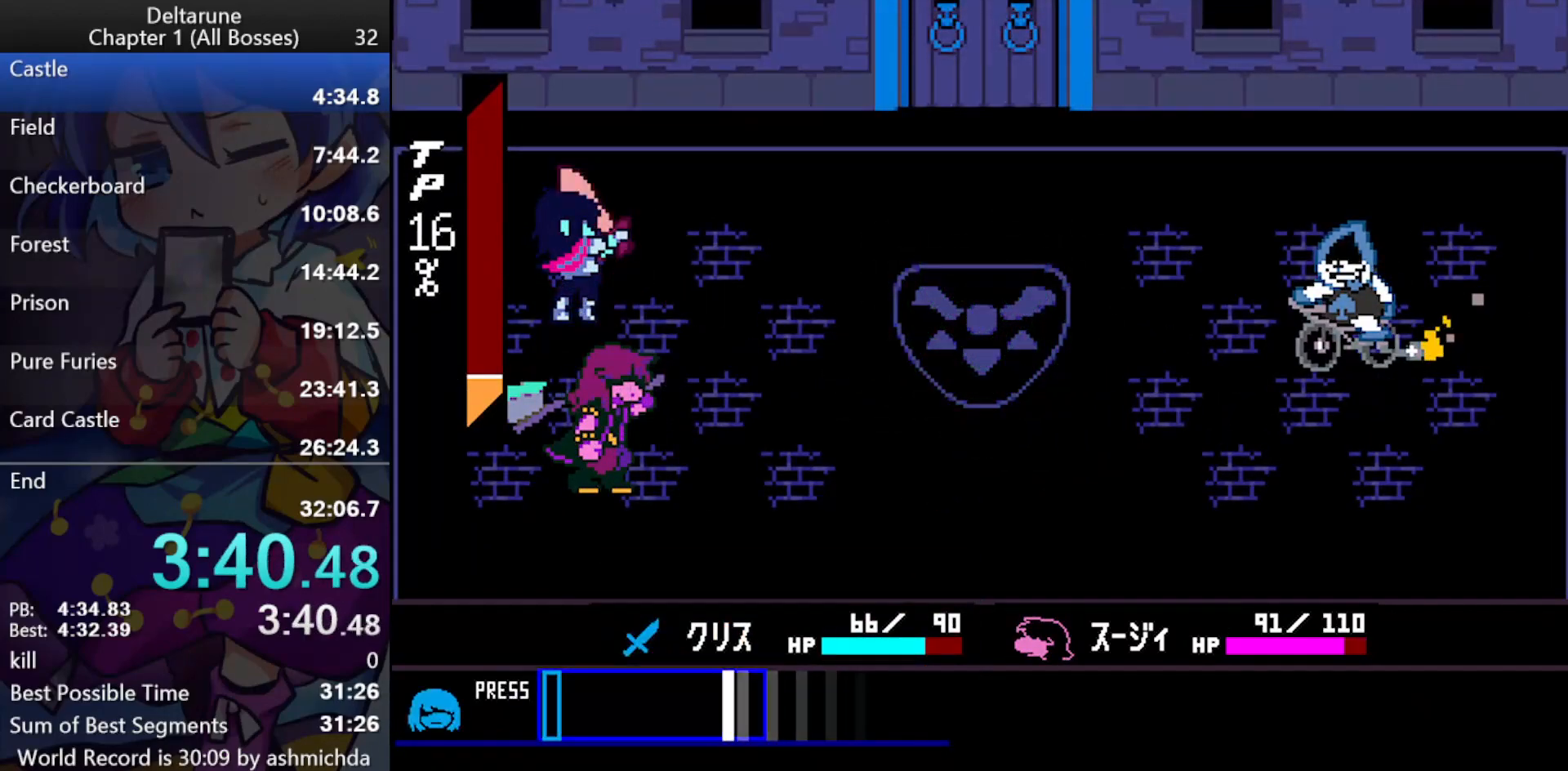
{"keys": ["ctrl_l", "shift_l", "z"], "events": [[383, "z", "down"]]}
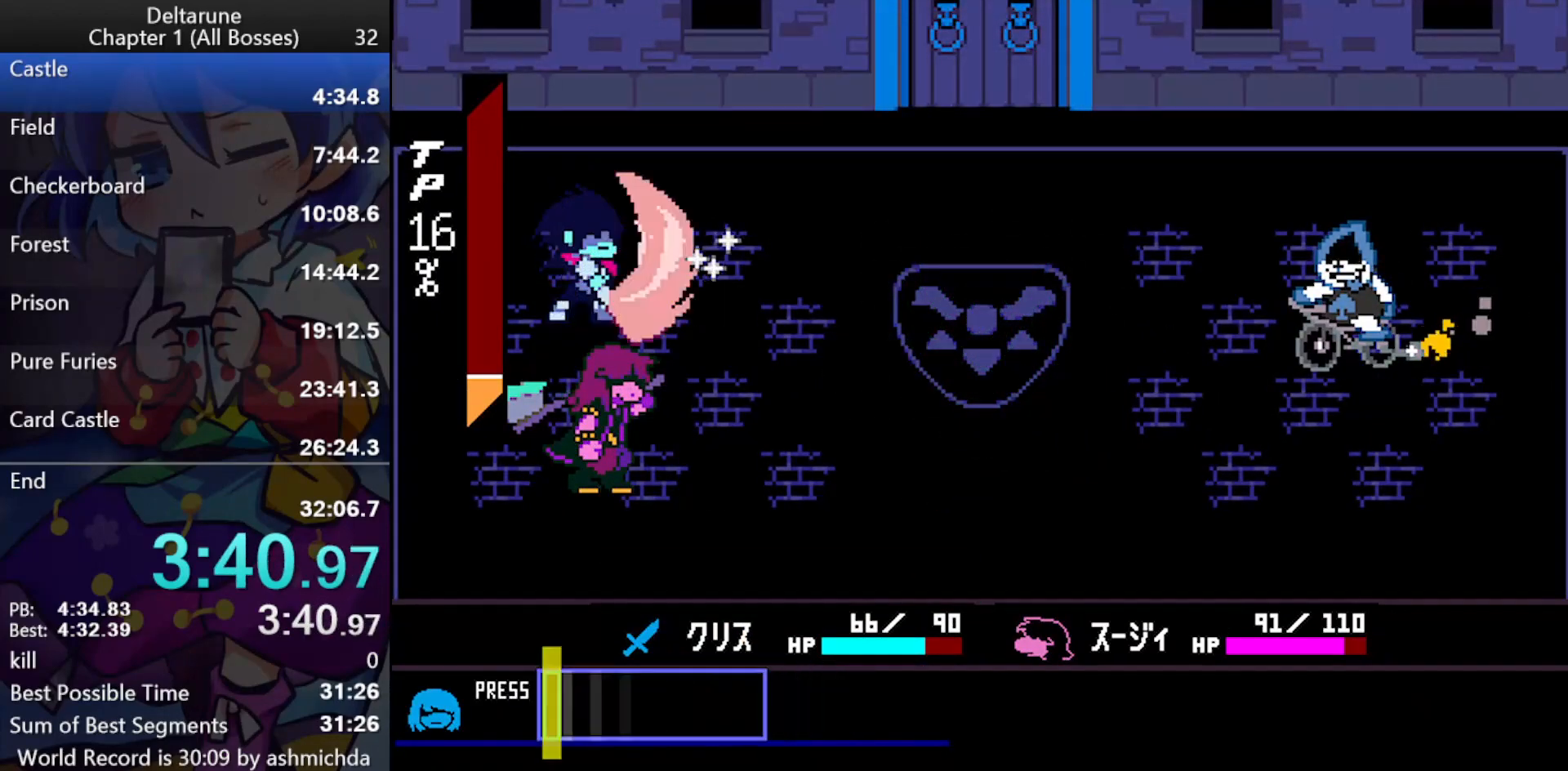
{"keys": ["ctrl_l", "shift_l"], "events": [[433, "z", "up"]]}
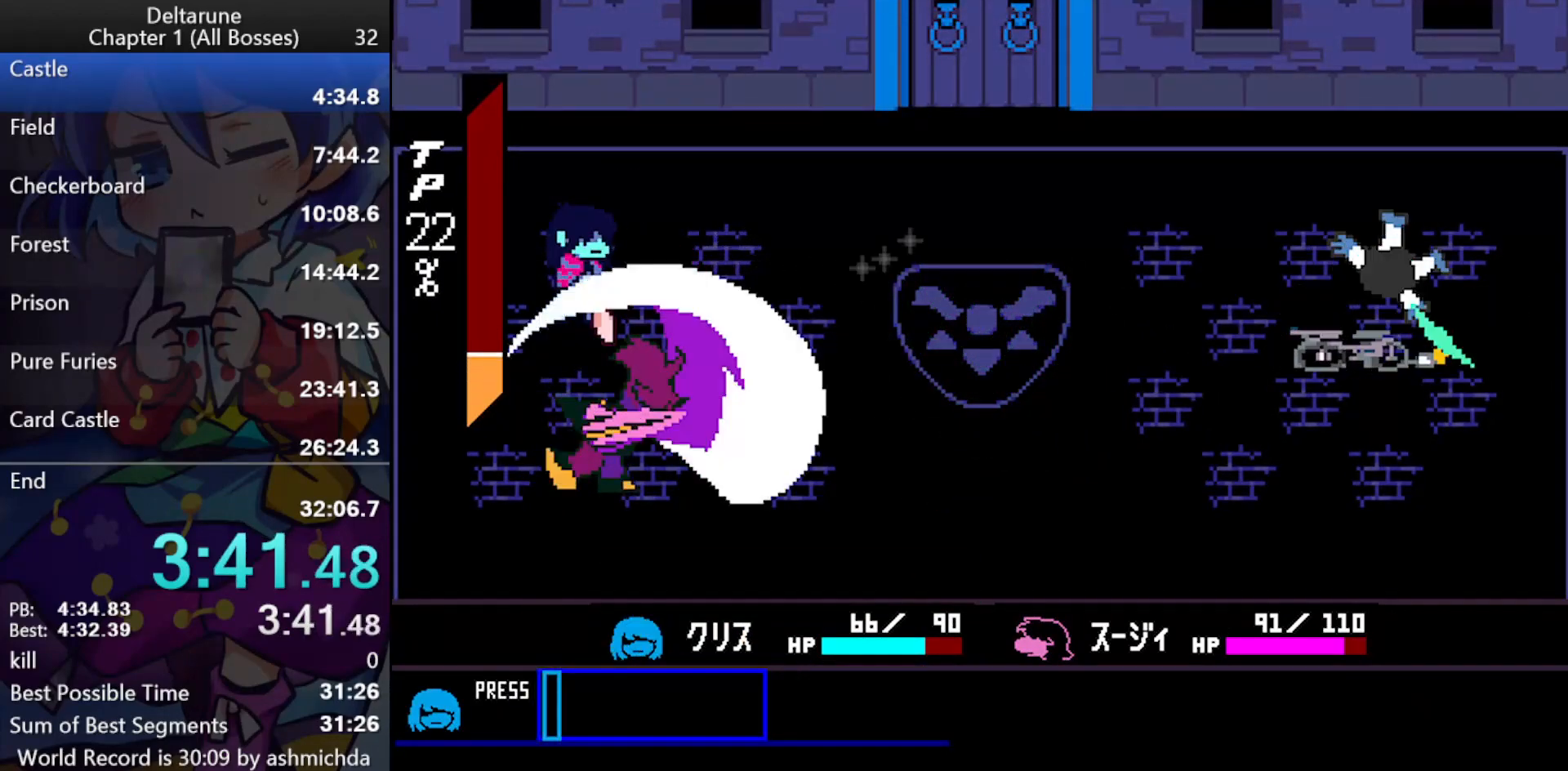
{"keys": ["ctrl_l", "shift_l"], "events": []}
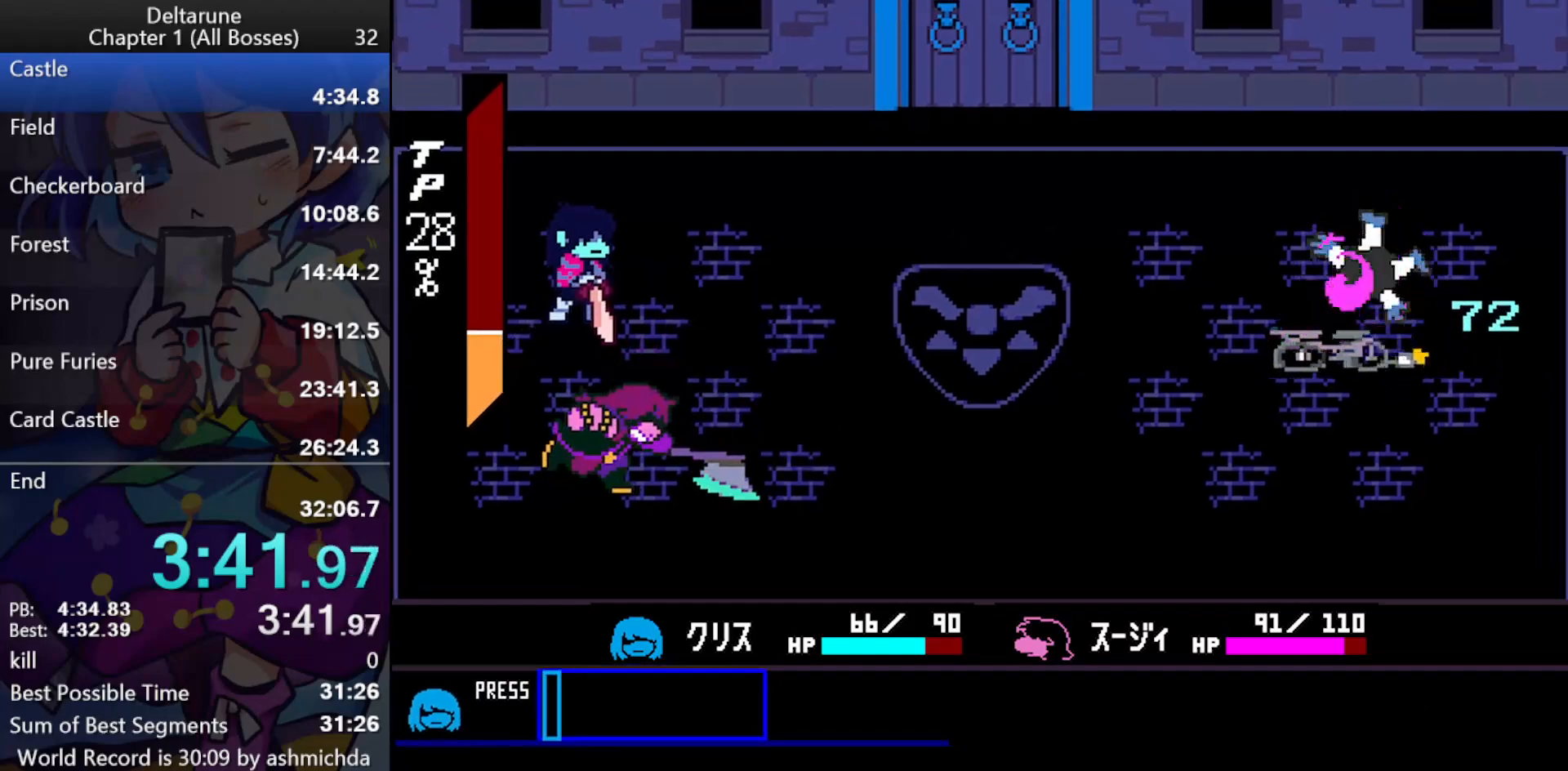
{"keys": ["ctrl_l", "shift_l"], "events": []}
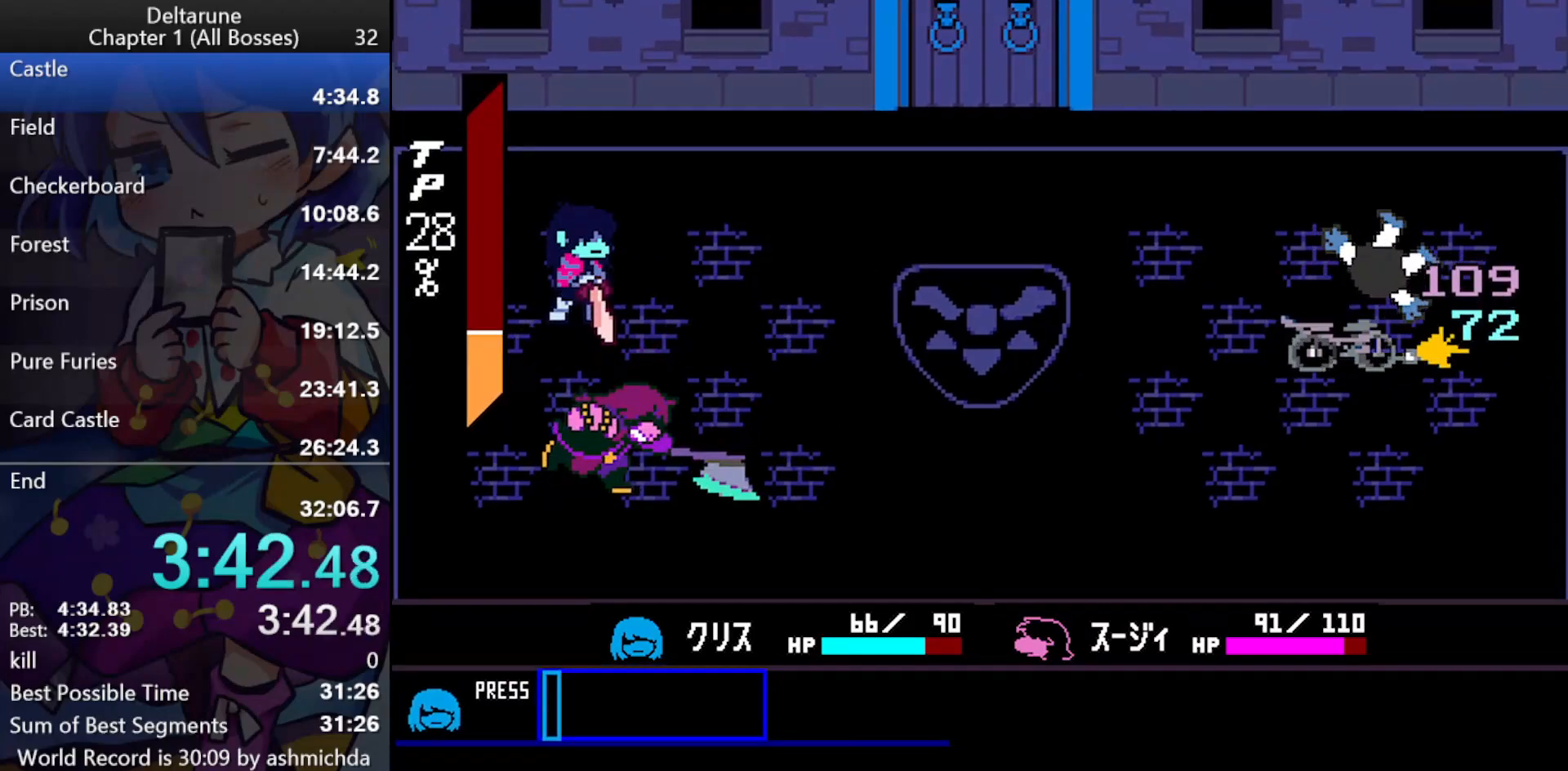
{"keys": ["ctrl_l", "shift_l"], "events": []}
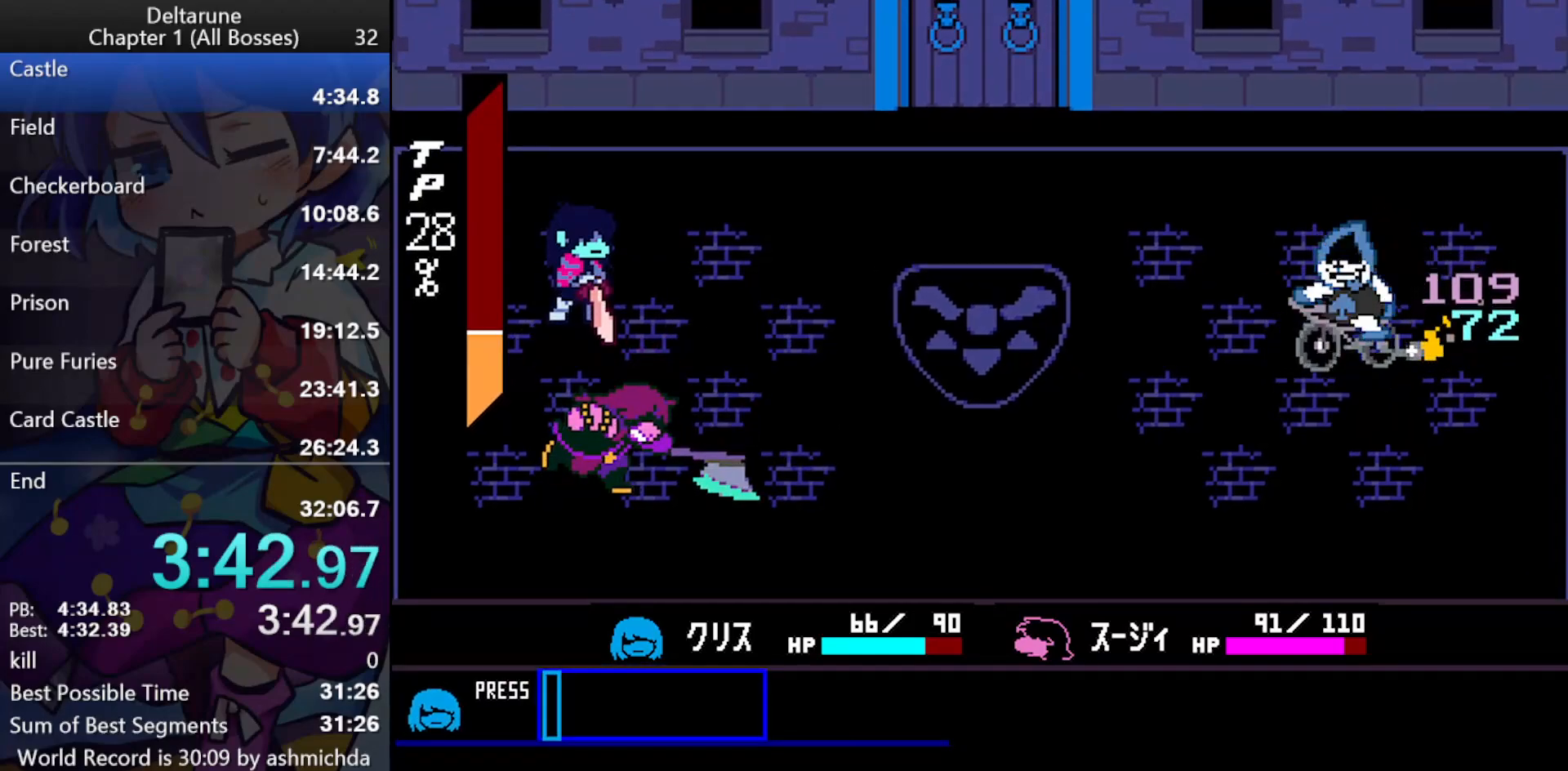
{"keys": ["ctrl_l", "return", "shift_l", "z"], "events": [[83, "return", "down"], [83, "z", "down"], [133, "return", "up"], [183, "return", "down"], [367, "return", "up"], [417, "return", "down"], [417, "z", "up"], [450, "return", "up"], [450, "z", "down"], [500, "return", "down"]]}
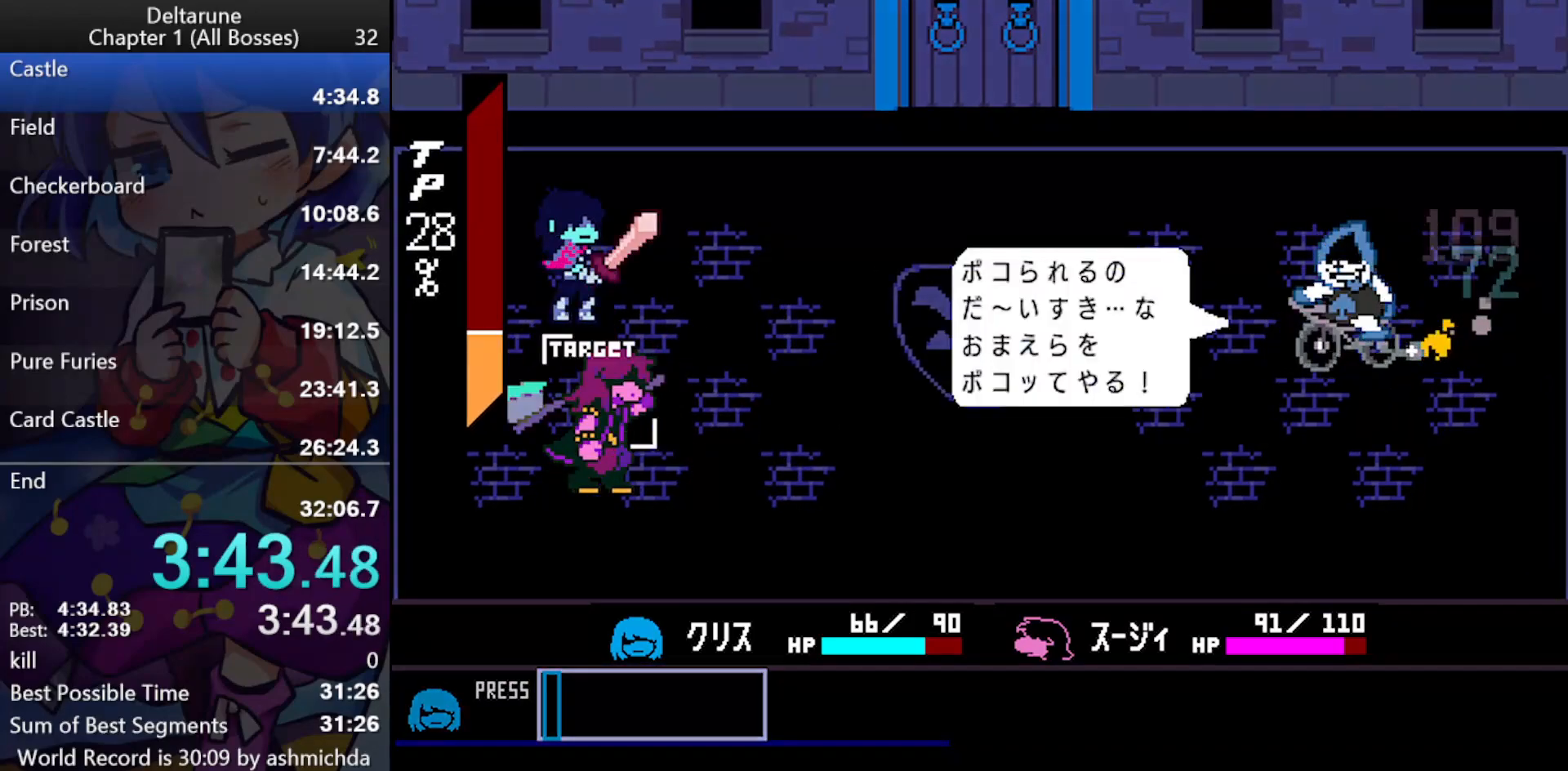
{"keys": ["ctrl_l", "return", "shift_l", "z"], "events": [[50, "return", "up"], [100, "return", "down"], [150, "return", "up"], [183, "return", "down"], [233, "return", "up"], [283, "return", "down"], [333, "return", "up"], [333, "z", "up"], [383, "return", "down"], [383, "z", "down"], [417, "return", "up"], [467, "return", "down"]]}
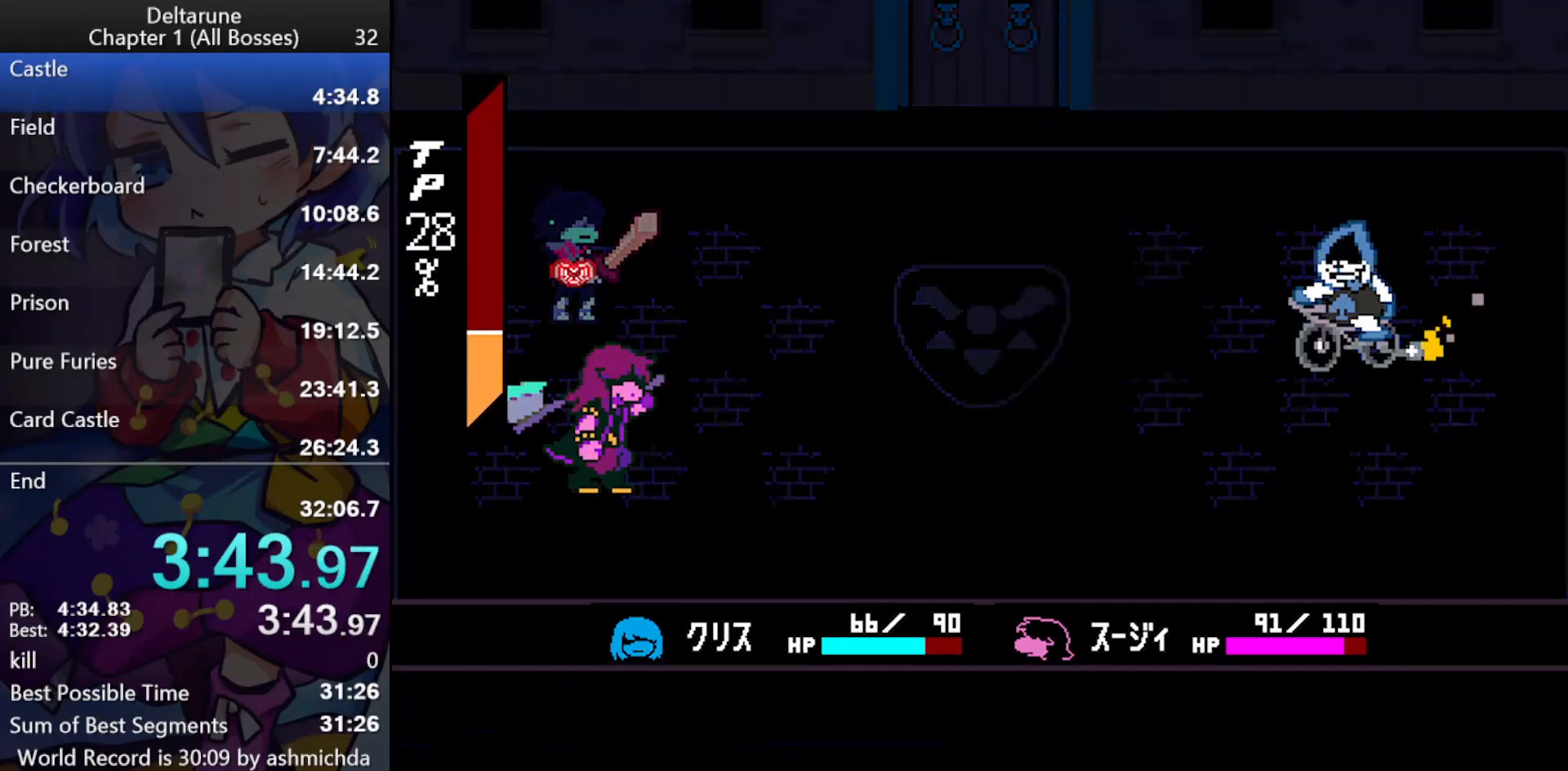
{"keys": ["ctrl_l", "shift_l"], "events": [[17, "return", "up"], [67, "return", "down"], [67, "z", "up"], [117, "return", "up"], [117, "z", "down"], [167, "return", "down"], [167, "z", "up"], [200, "return", "up"], [200, "z", "down"], [250, "z", "up"]]}
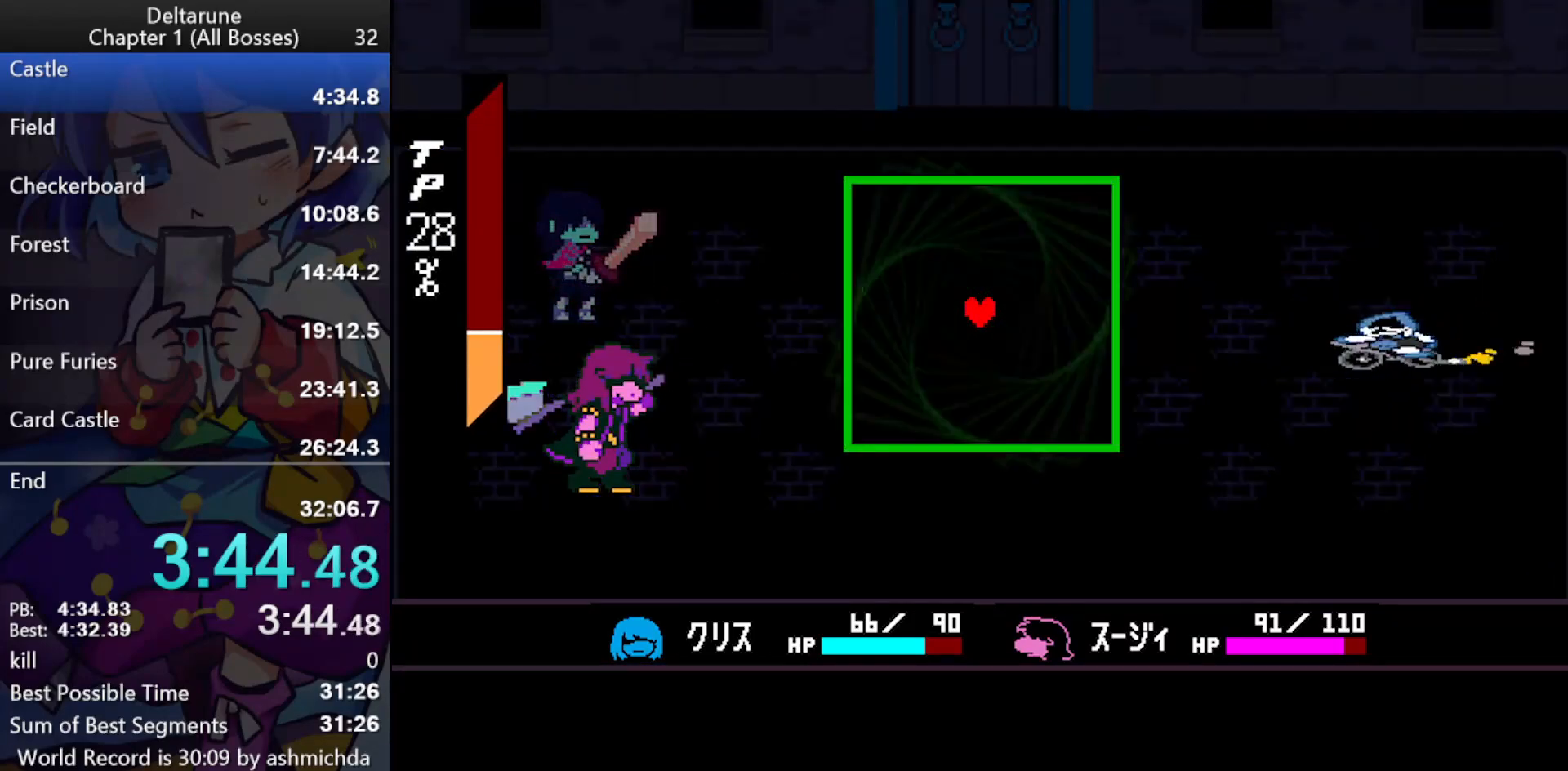
{"keys": ["ctrl_l", "shift_l", "up"], "events": [[83, "up", "down"], [417, "up", "up"], [500, "up", "down"]]}
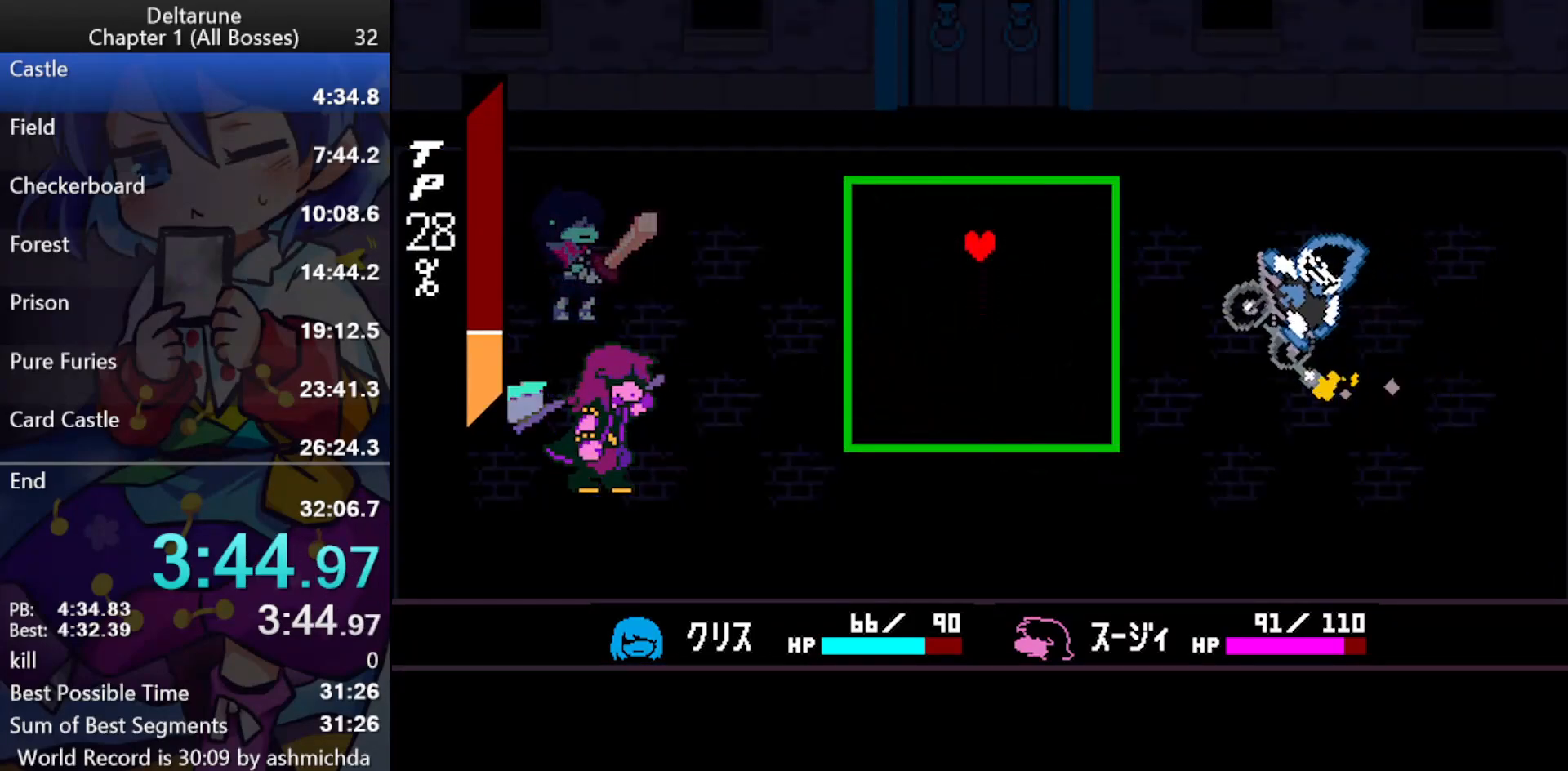
{"keys": ["ctrl_l", "shift_l"], "events": [[100, "up", "up"]]}
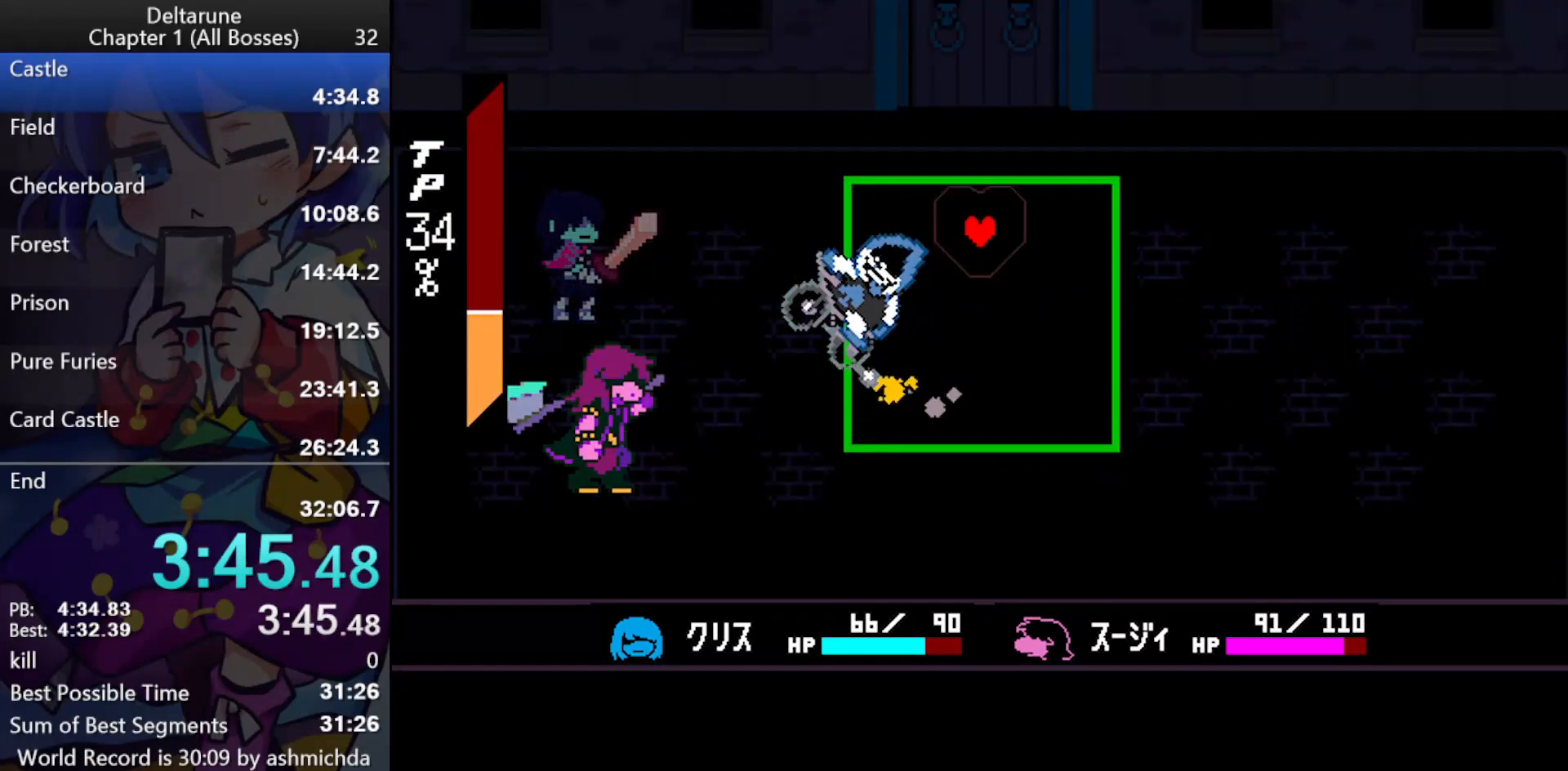
{"keys": ["ctrl_l", "shift_l"], "events": [[67, "down", "down"], [383, "down", "up"]]}
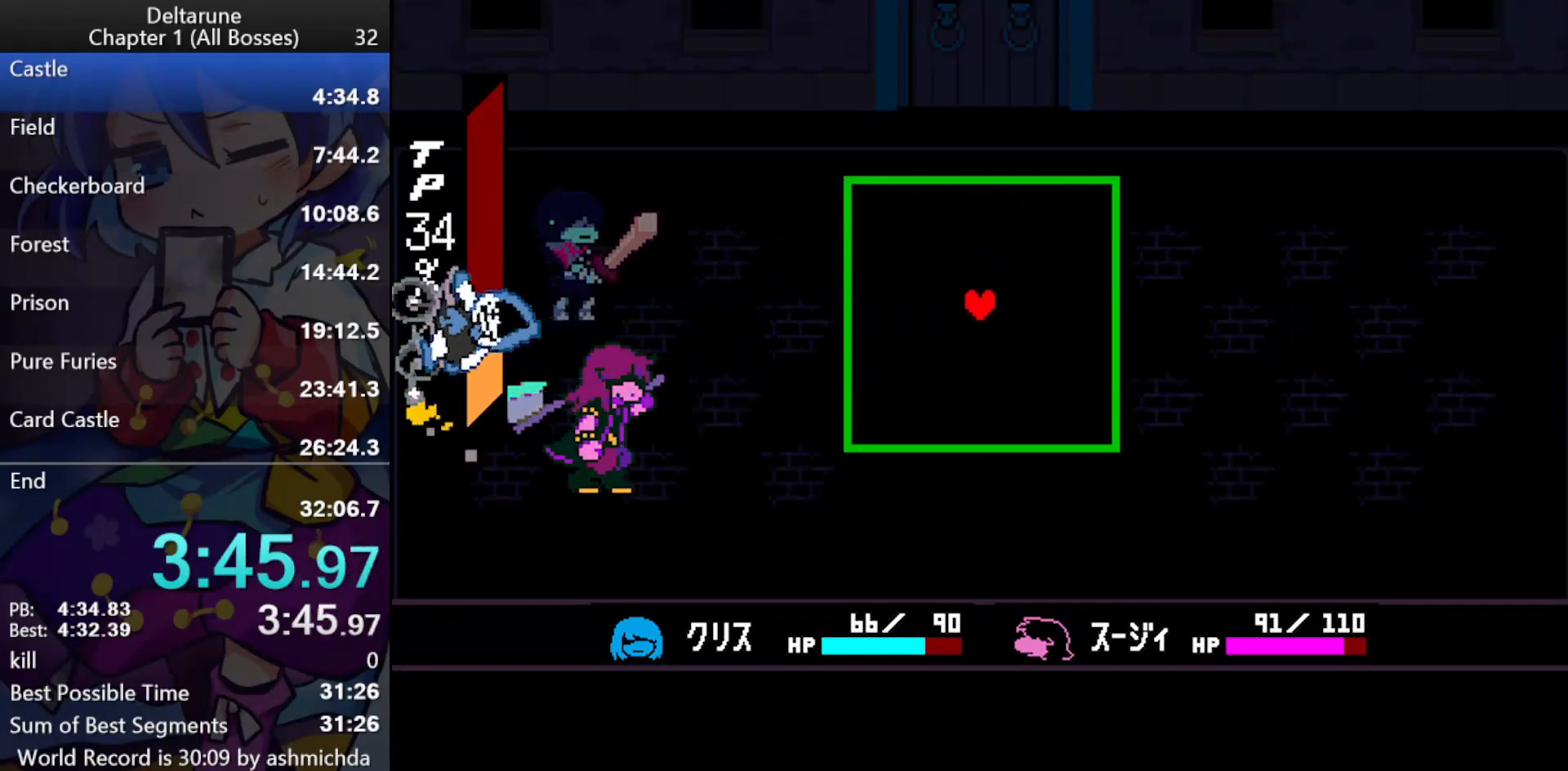
{"keys": ["ctrl_l", "shift_l"], "events": [[317, "left", "down"], [417, "left", "up"]]}
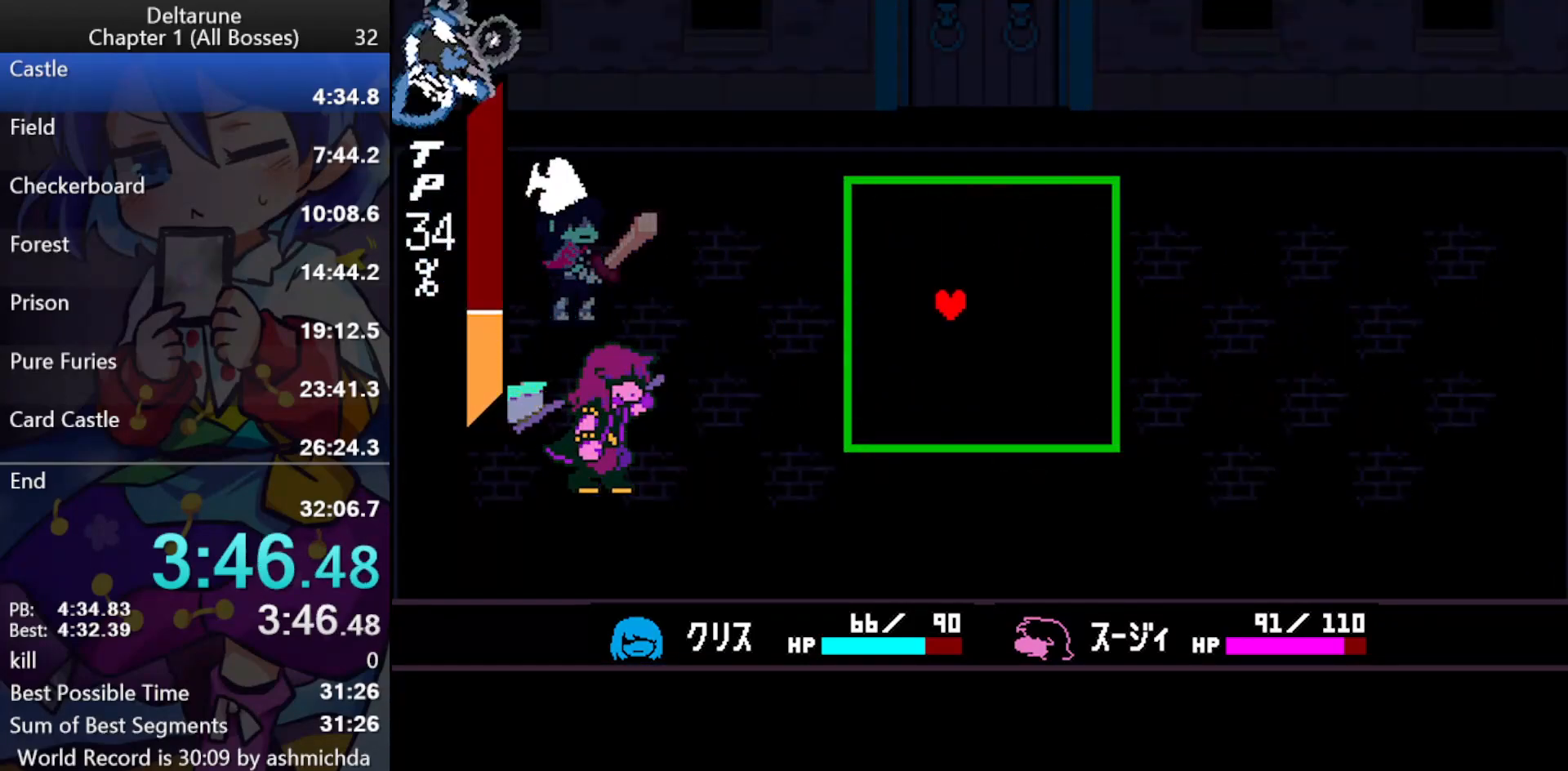
{"keys": ["ctrl_l", "shift_l"], "events": [[333, "down", "down"], [383, "down", "up"]]}
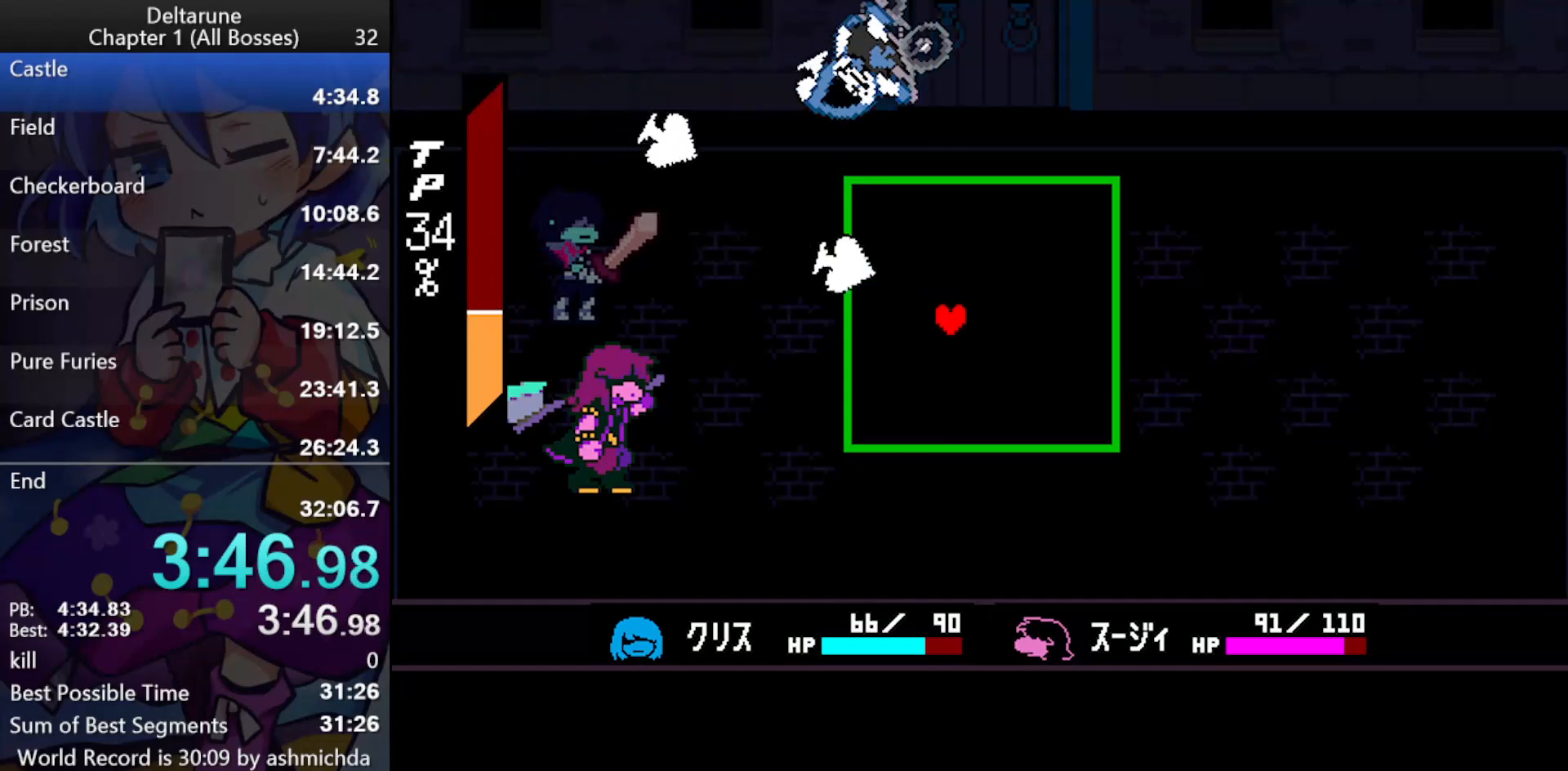
{"keys": ["ctrl_l", "shift_l", "up"], "events": [[17, "left", "down"], [433, "up", "down"], [483, "left", "up"]]}
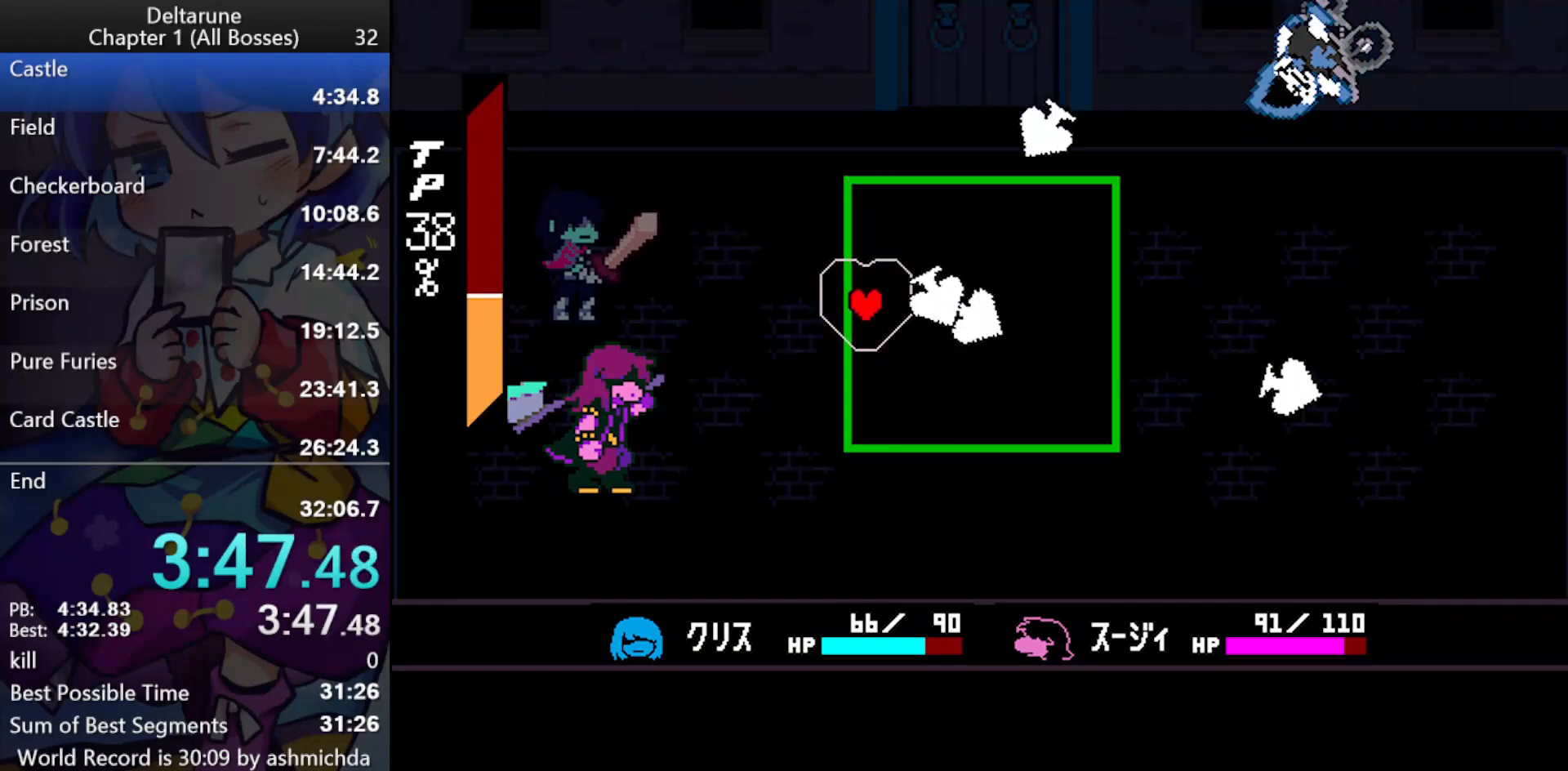
{"keys": ["ctrl_l", "shift_l"], "events": [[133, "up", "up"], [367, "up", "down"], [450, "up", "up"]]}
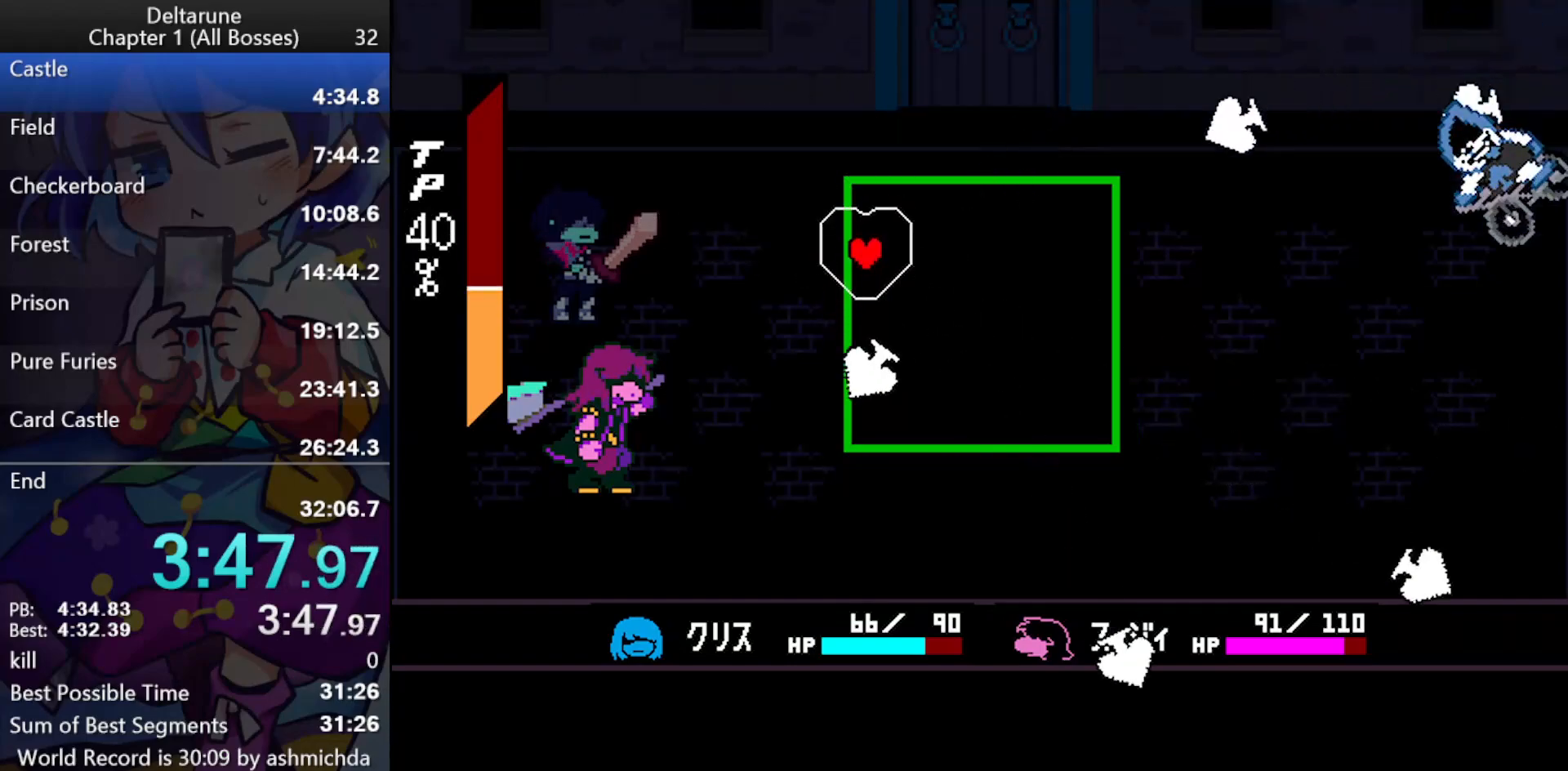
{"keys": ["ctrl_l", "shift_l"], "events": [[100, "right", "down"], [150, "right", "up"], [333, "up", "down"], [417, "up", "up"]]}
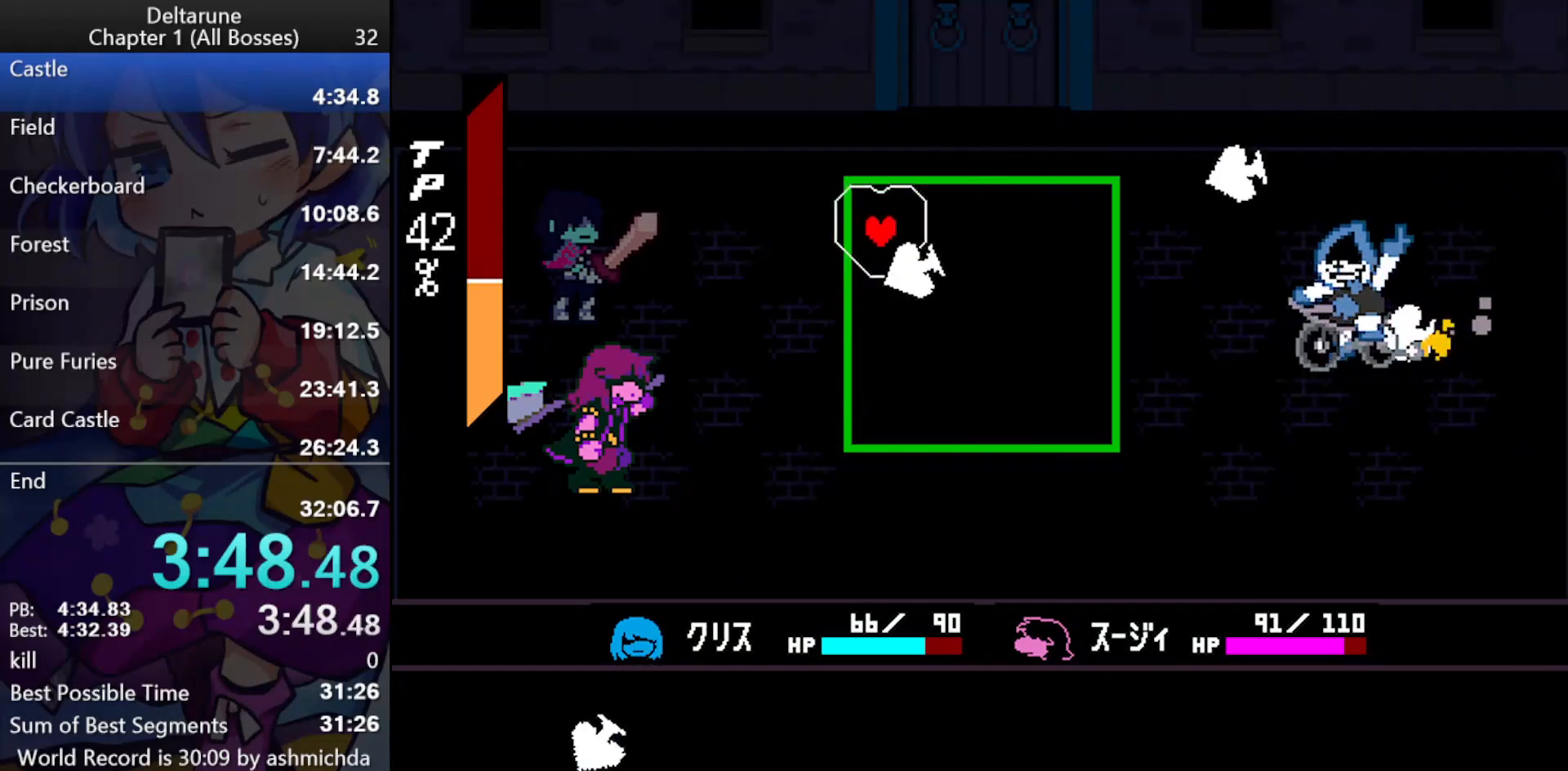
{"keys": ["ctrl_l", "shift_l"], "events": [[300, "up", "down"], [400, "up", "up"]]}
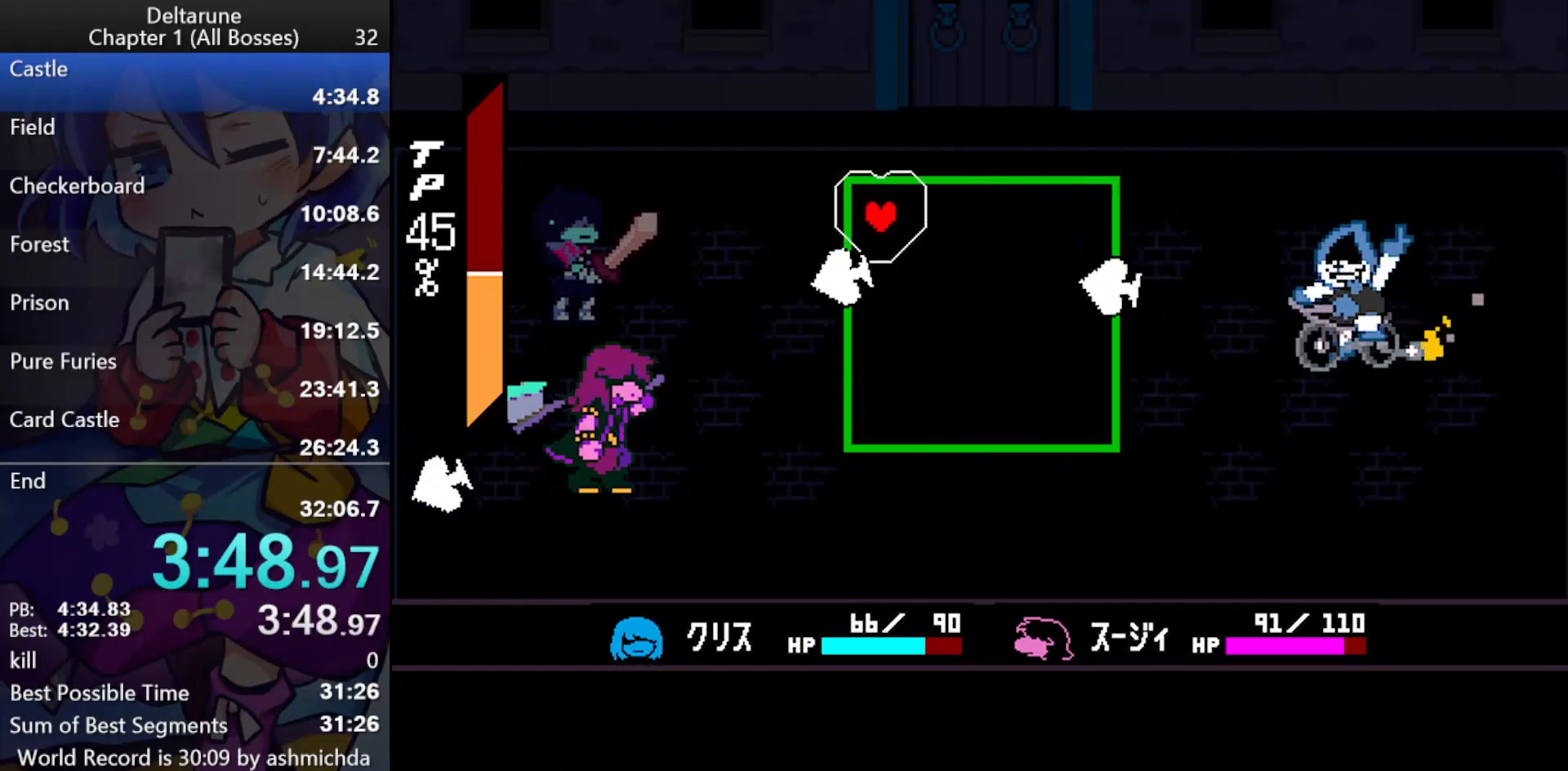
{"keys": ["ctrl_l", "down", "shift_l"], "events": [[183, "right", "down"], [317, "down", "down"], [367, "right", "up"]]}
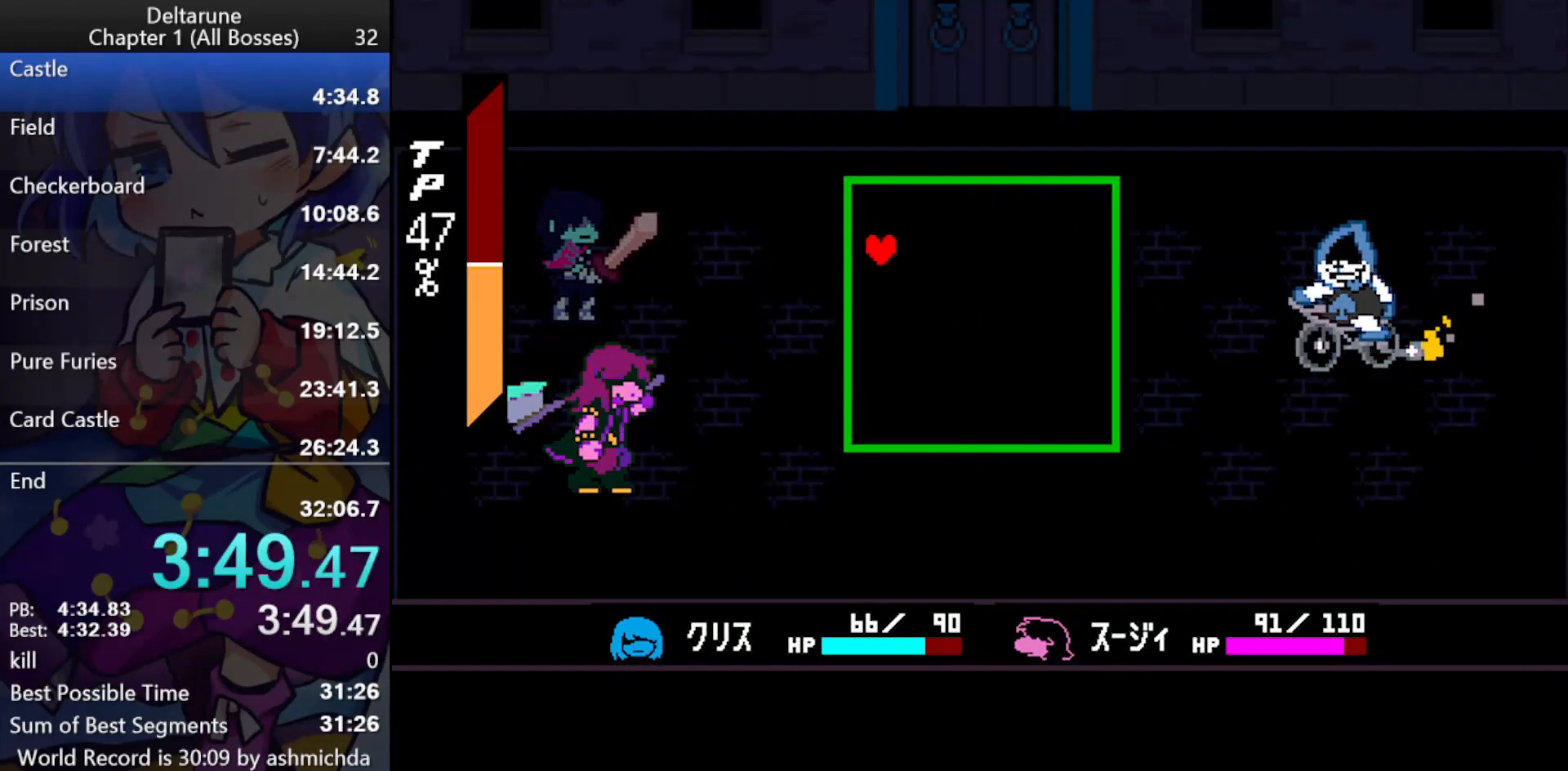
{"keys": ["ctrl_l", "shift_l"], "events": [[150, "down", "up"]]}
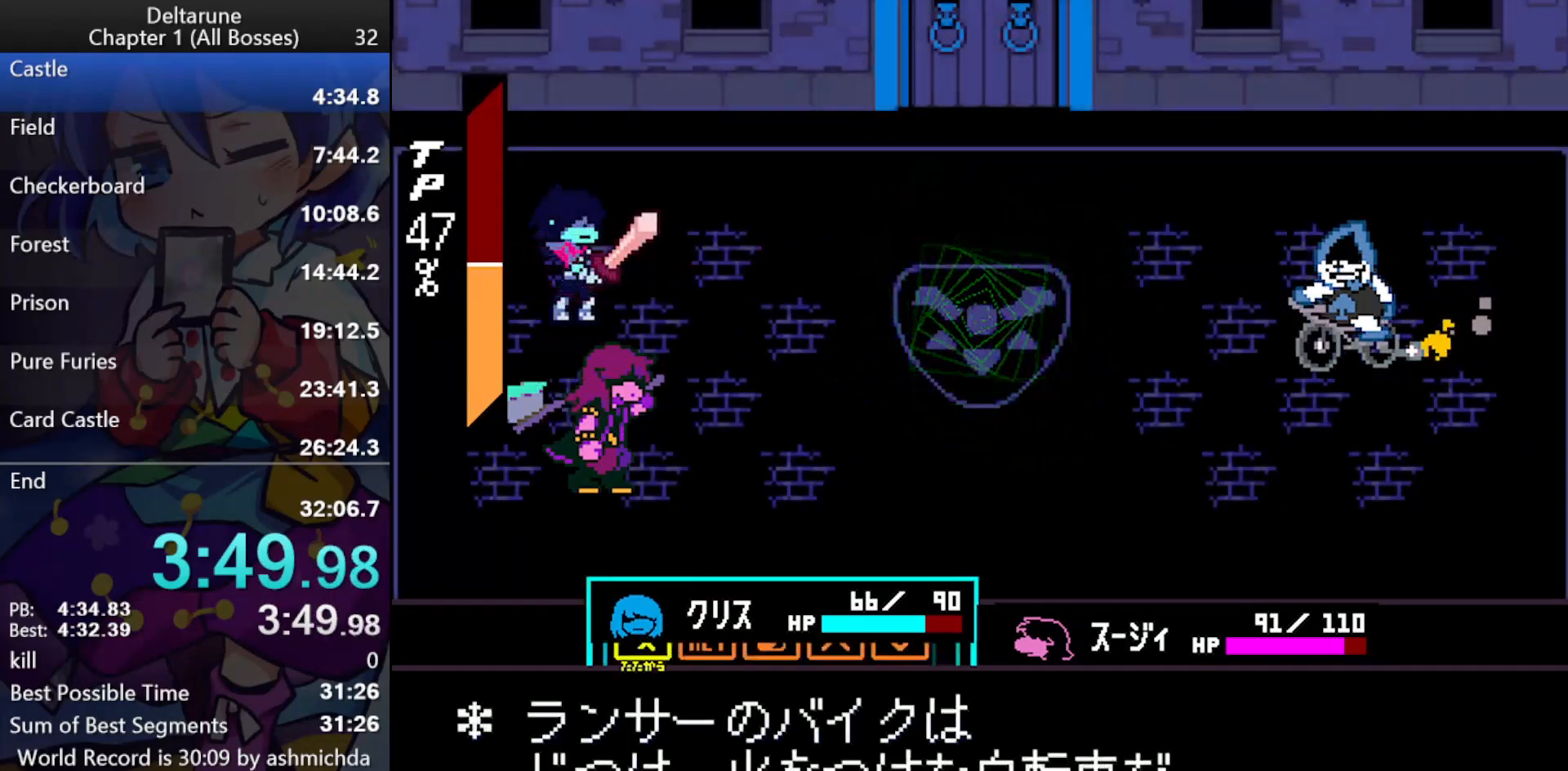
{"keys": ["ctrl_l", "shift_l"], "events": [[67, "return", "down"], [117, "return", "up"], [117, "z", "down"], [167, "return", "down"], [200, "return", "up"], [200, "z", "up"]]}
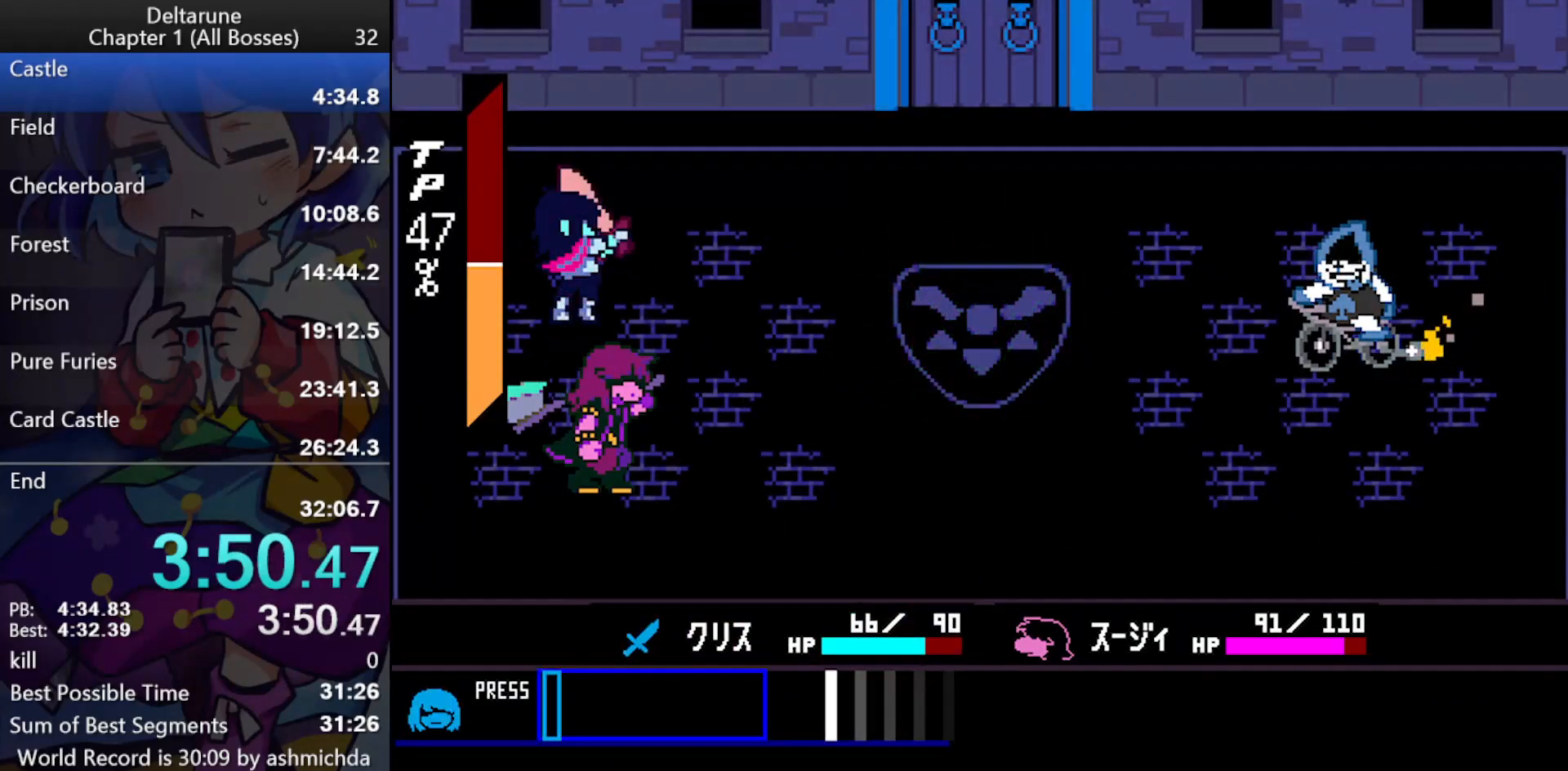
{"keys": ["ctrl_l", "shift_l"], "events": []}
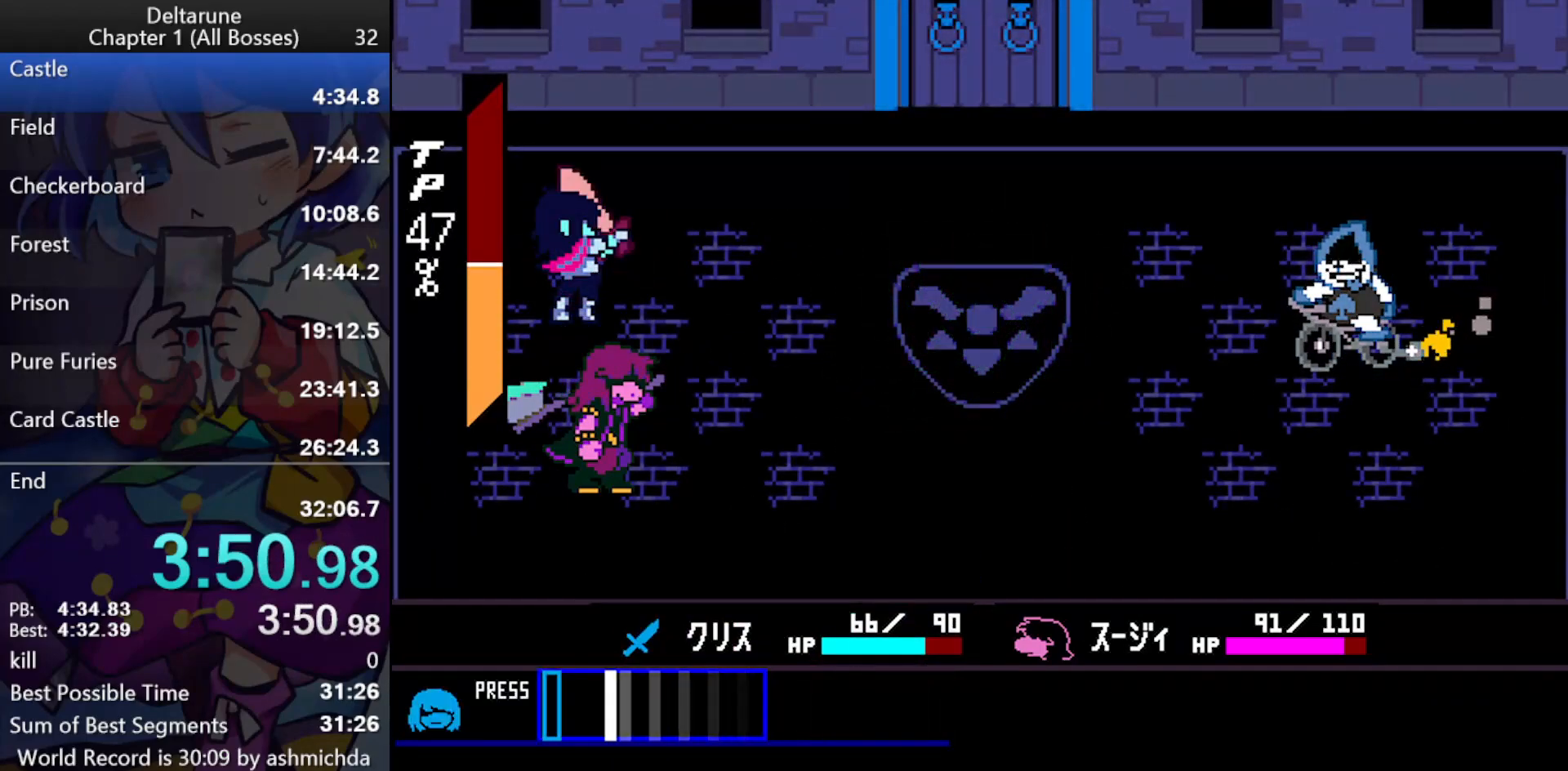
{"keys": ["ctrl_l", "shift_l", "z"], "events": [[100, "z", "down"]]}
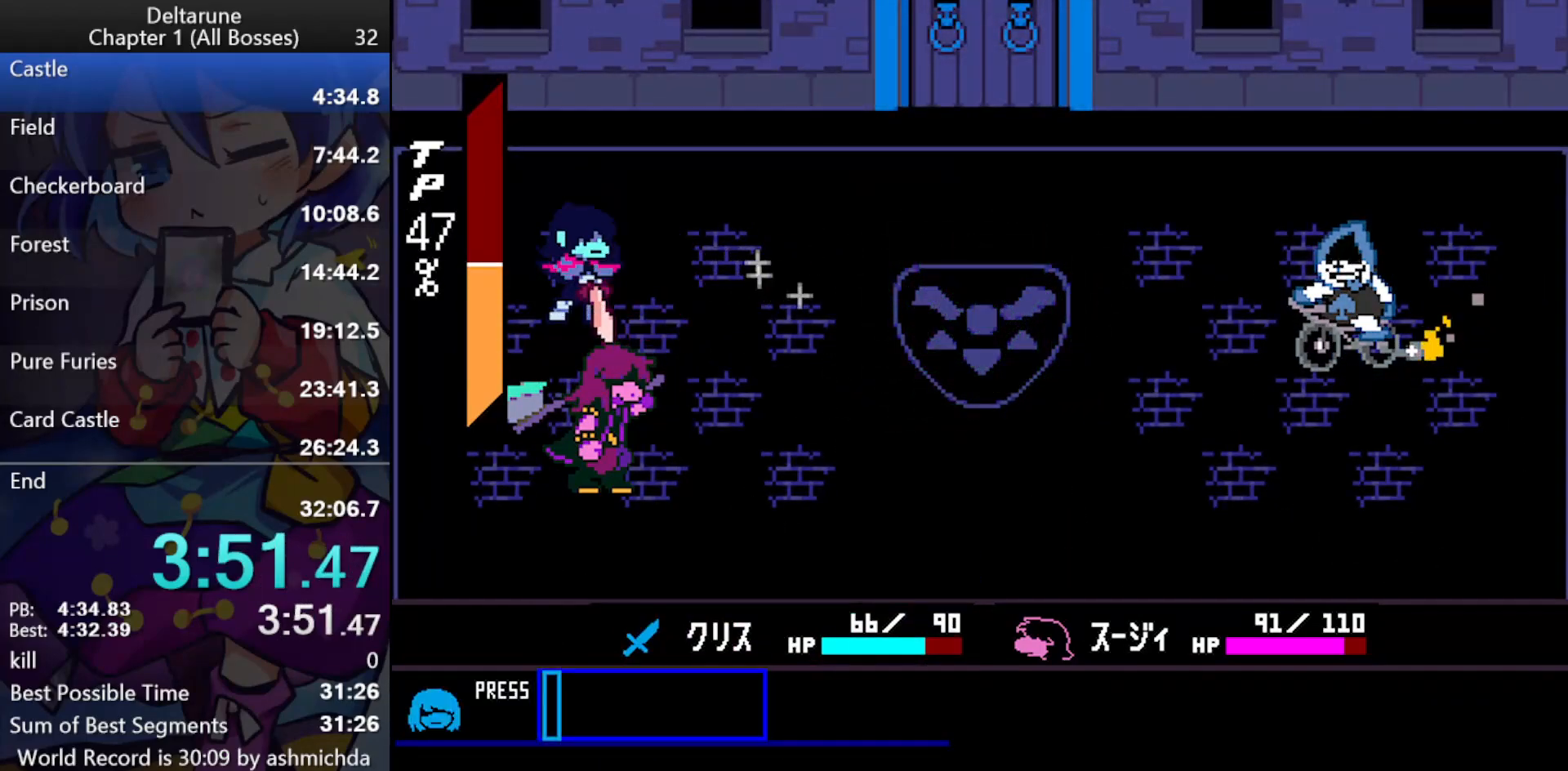
{"keys": ["ctrl_l", "shift_l"], "events": [[17, "z", "up"]]}
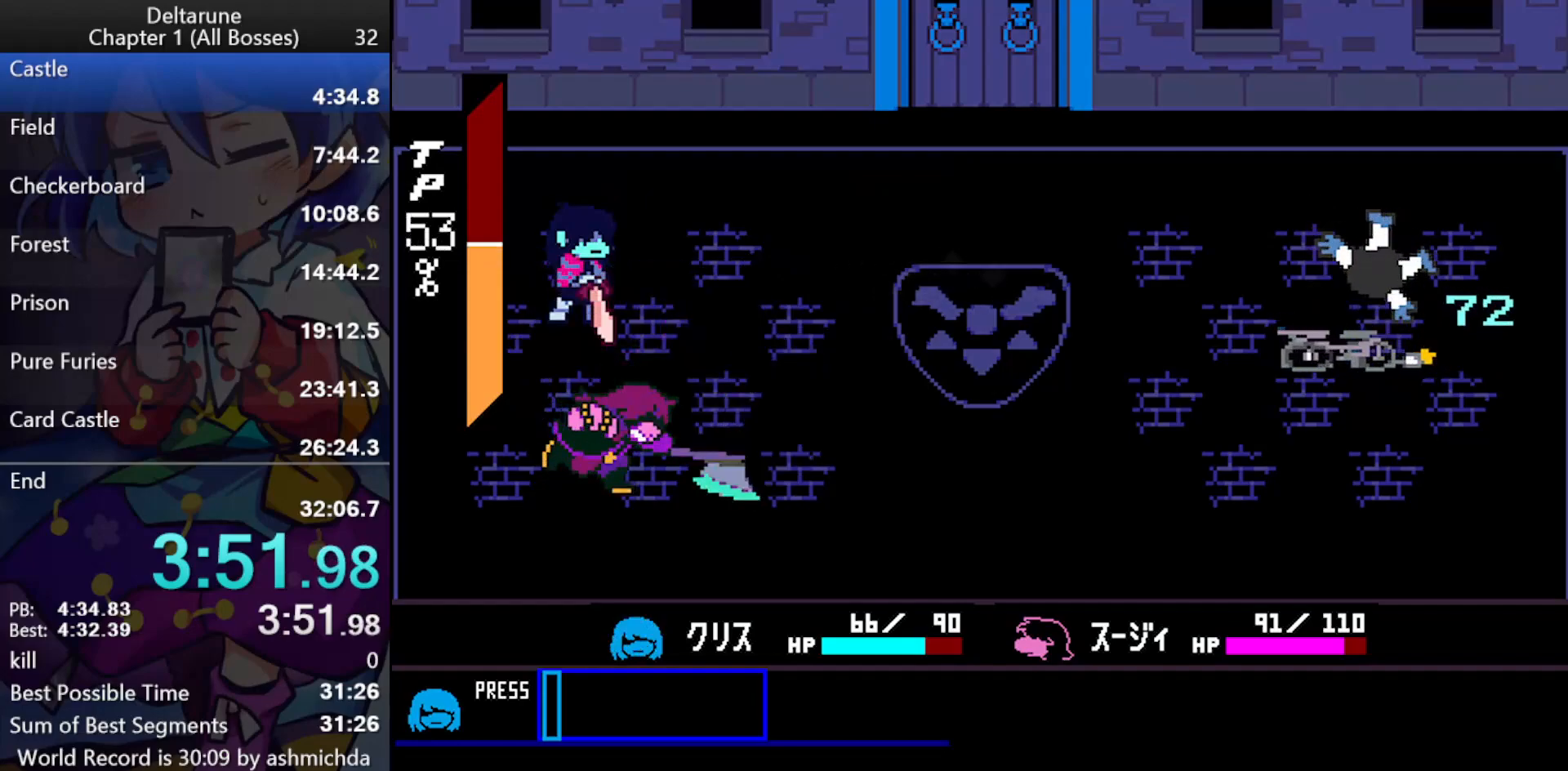
{"keys": ["ctrl_l", "shift_l"], "events": []}